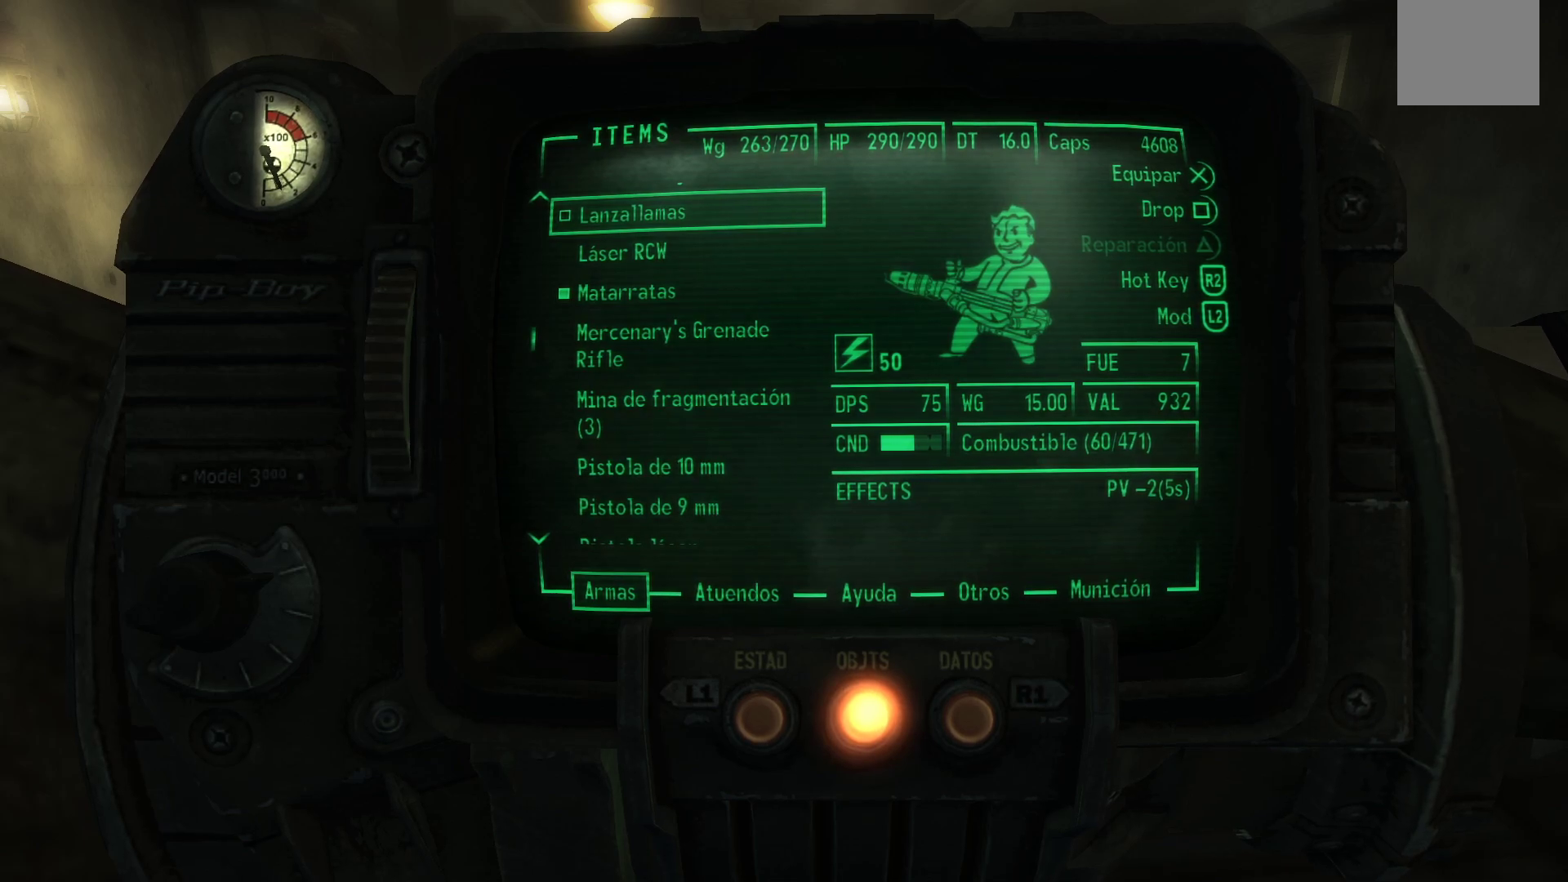
Gameplay with a controller (Xbox layout); each line is a JSON object with the inputs held at the frame after it. "events" lists button and stick changes between this image and that frame as [ms after this image, input, new state], when the widget could be followed in between.
{"buttons": [], "left_stick": "center", "right_stick": "center", "events": []}
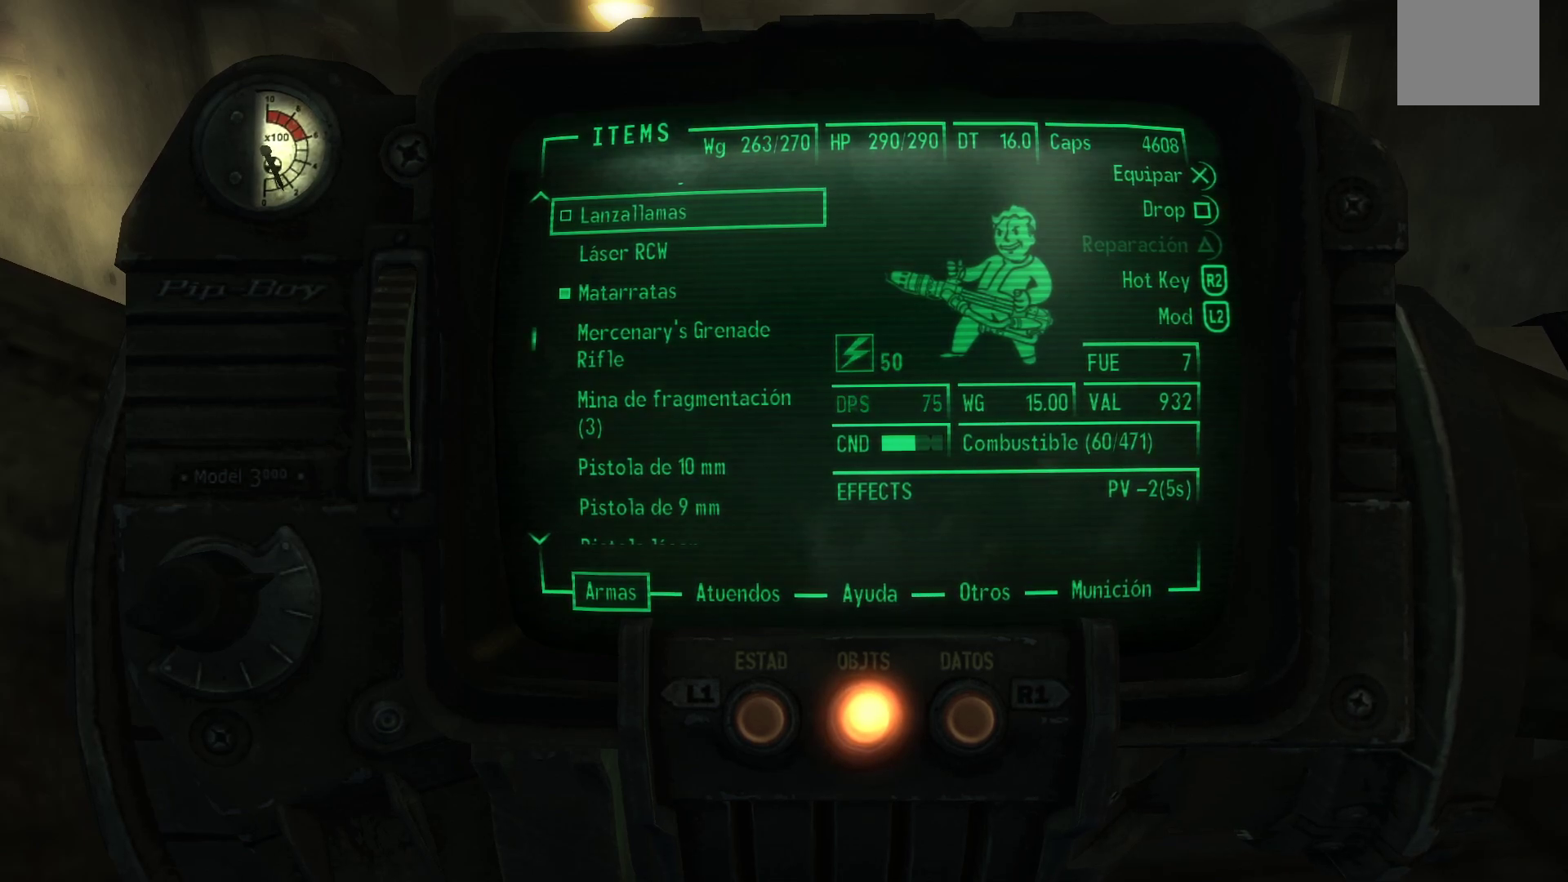
{"buttons": [], "left_stick": "center", "right_stick": "center", "events": []}
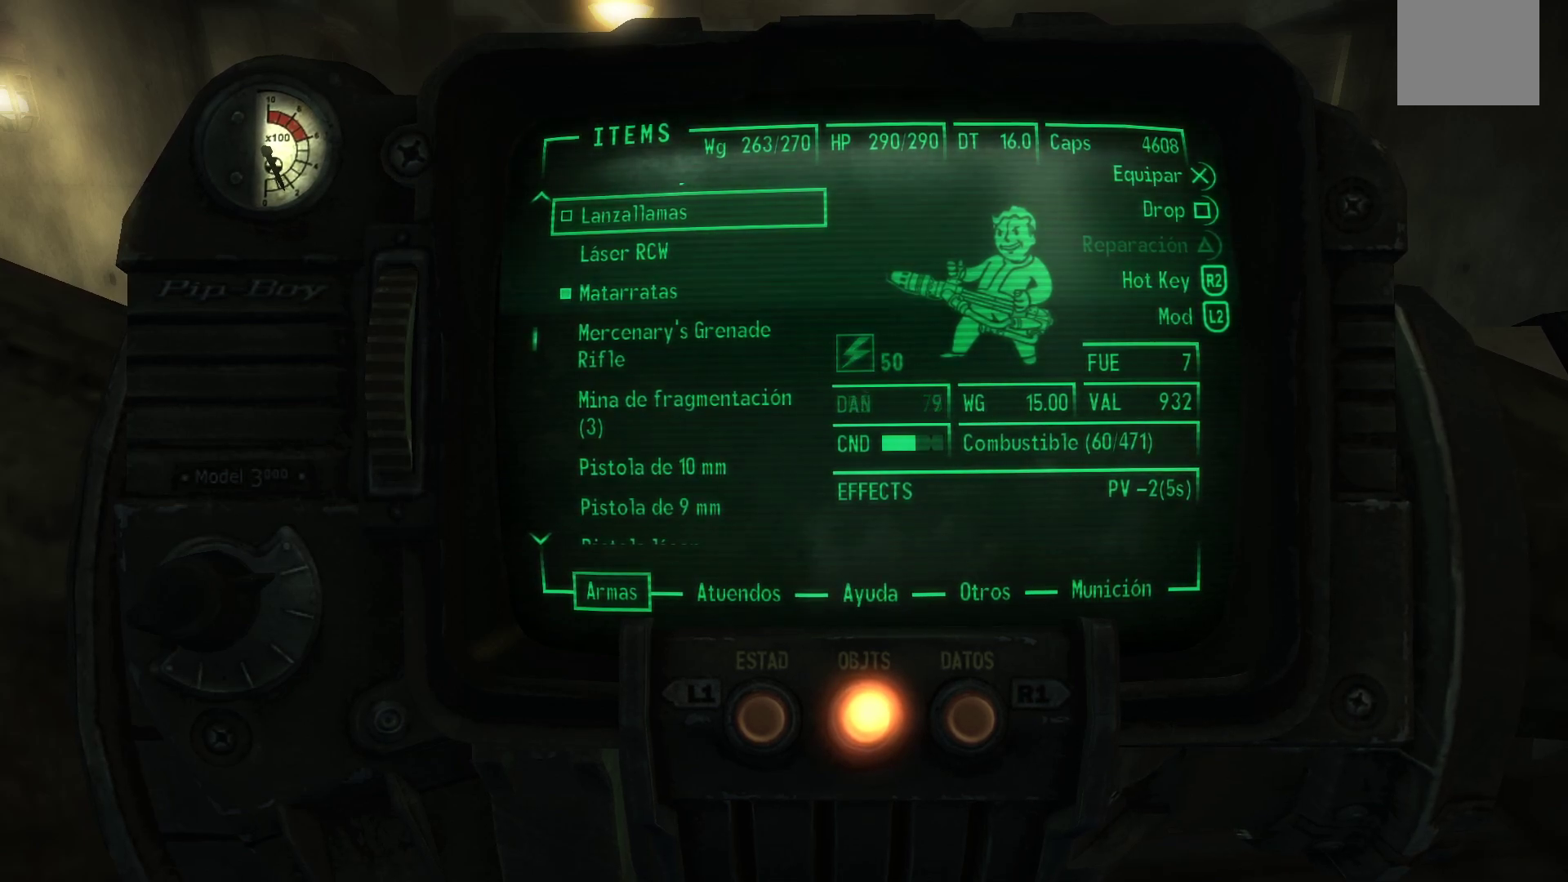
{"buttons": [], "left_stick": "center", "right_stick": "center", "events": []}
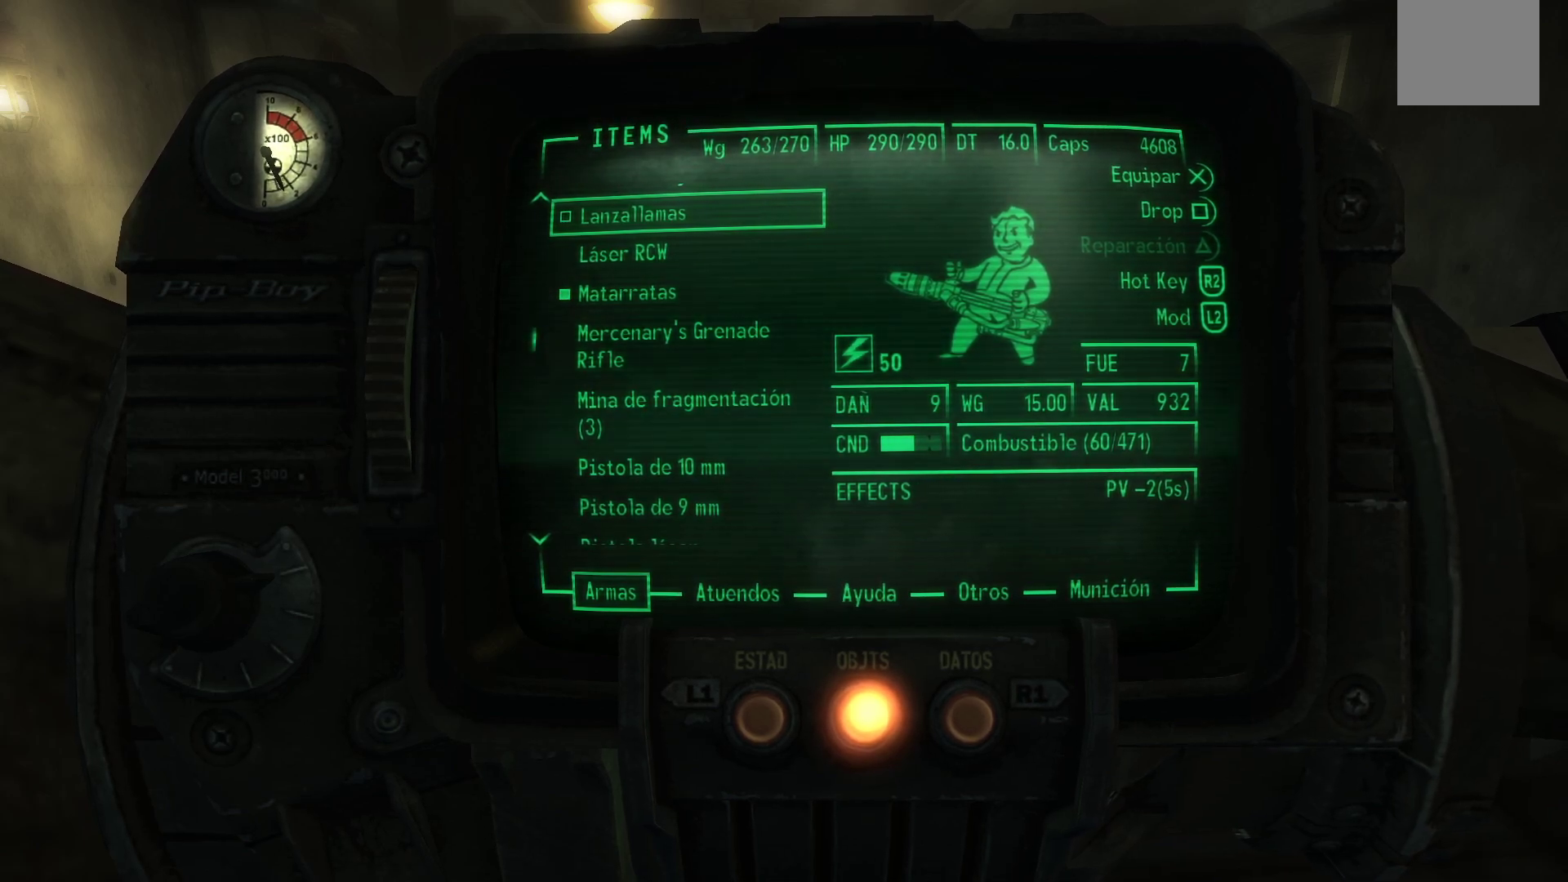
{"buttons": [], "left_stick": "center", "right_stick": "center", "events": []}
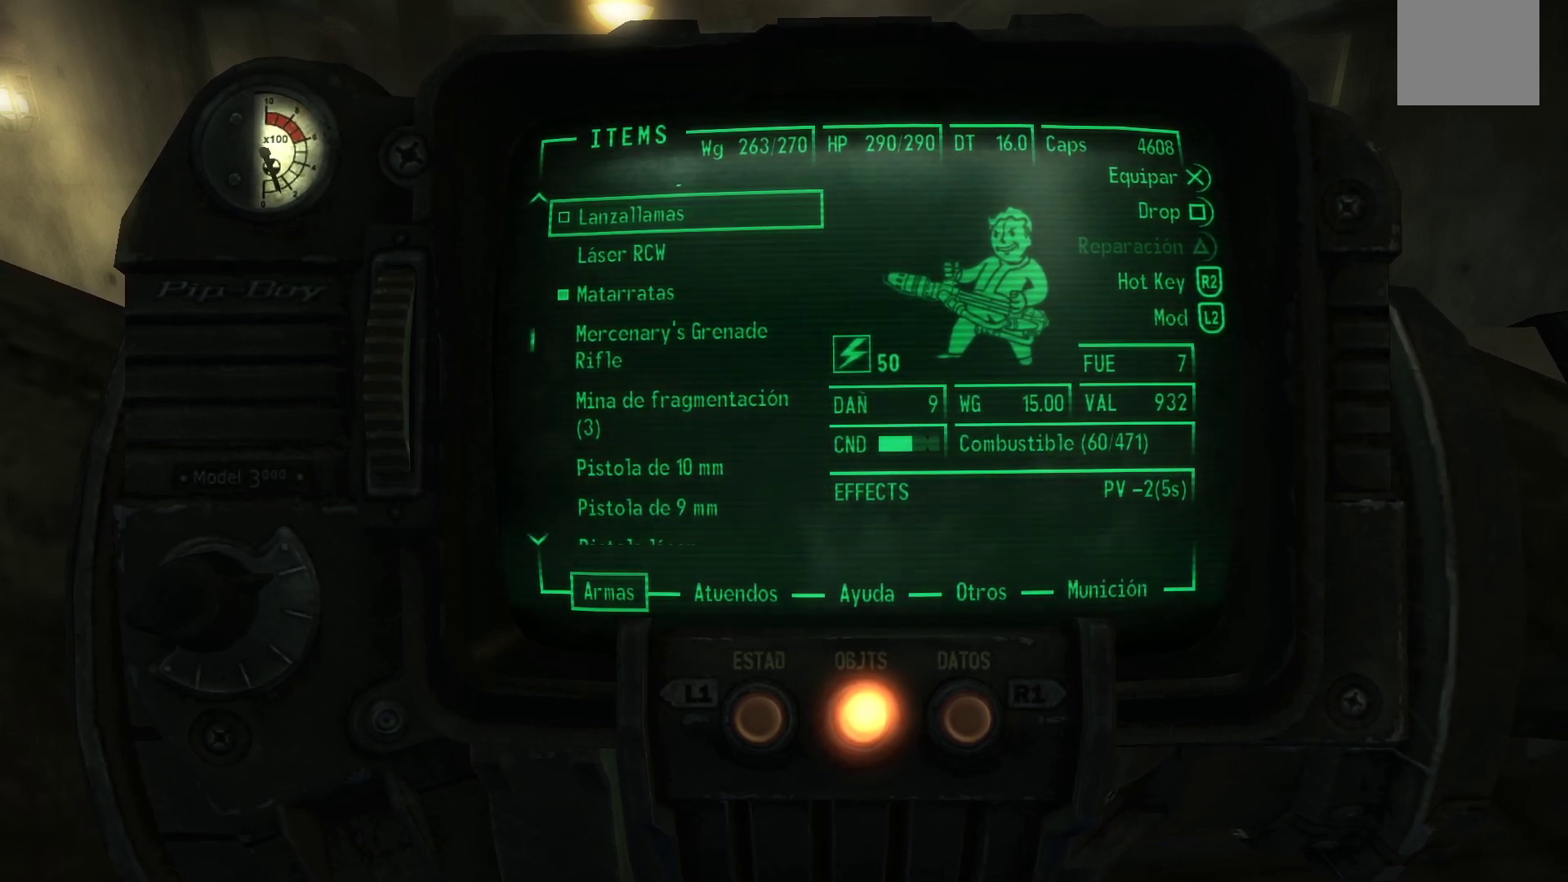
{"buttons": [], "left_stick": "center", "right_stick": "center", "events": []}
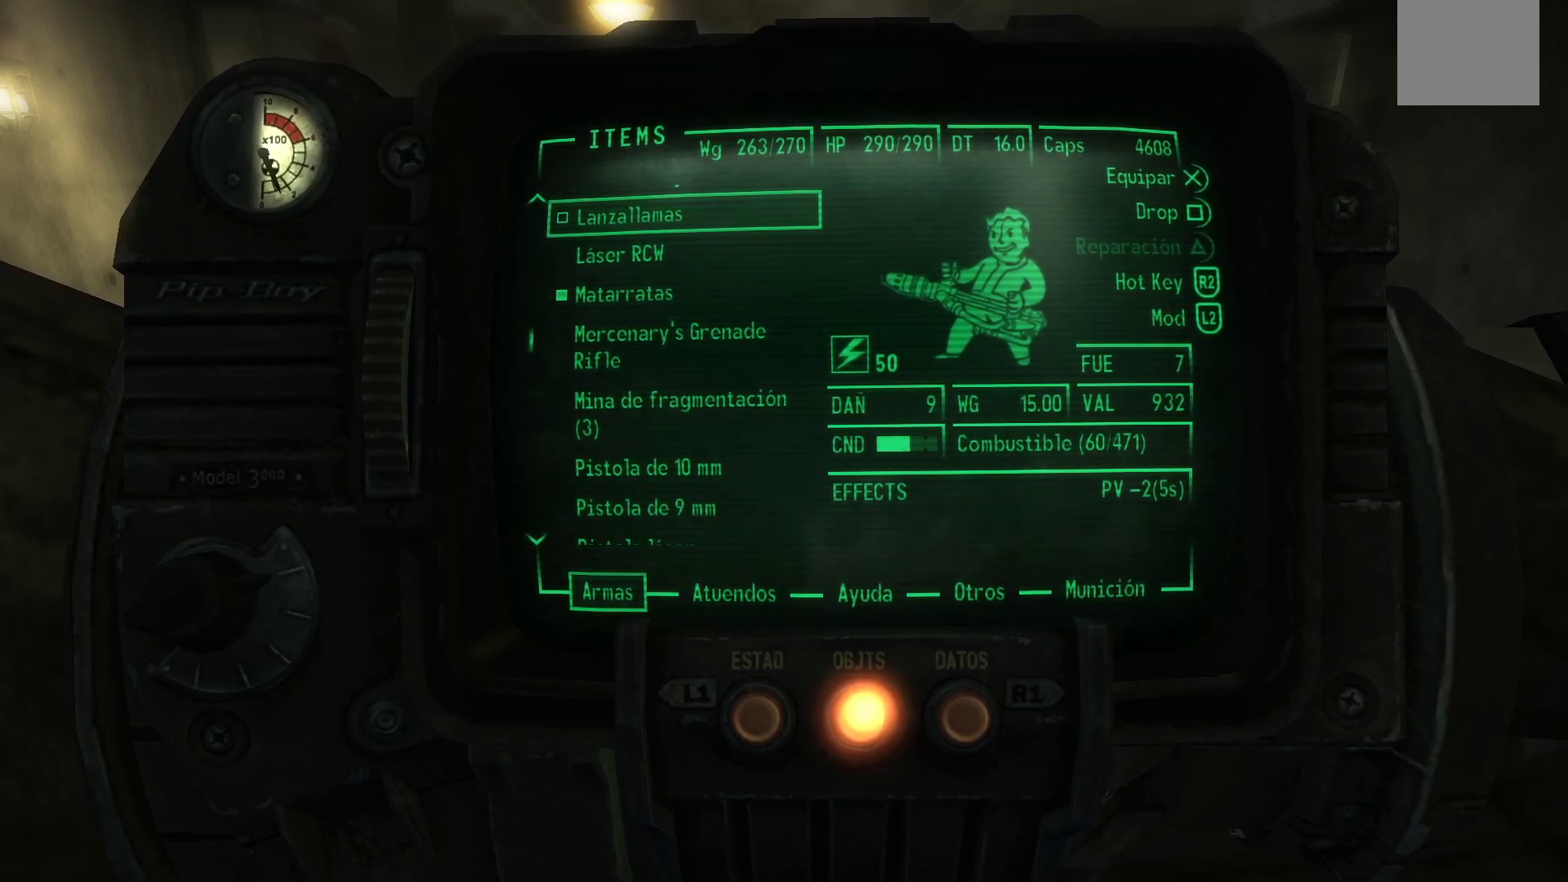
{"buttons": [], "left_stick": "center", "right_stick": "center", "events": [[100, "A", "down"], [217, "A", "up"]]}
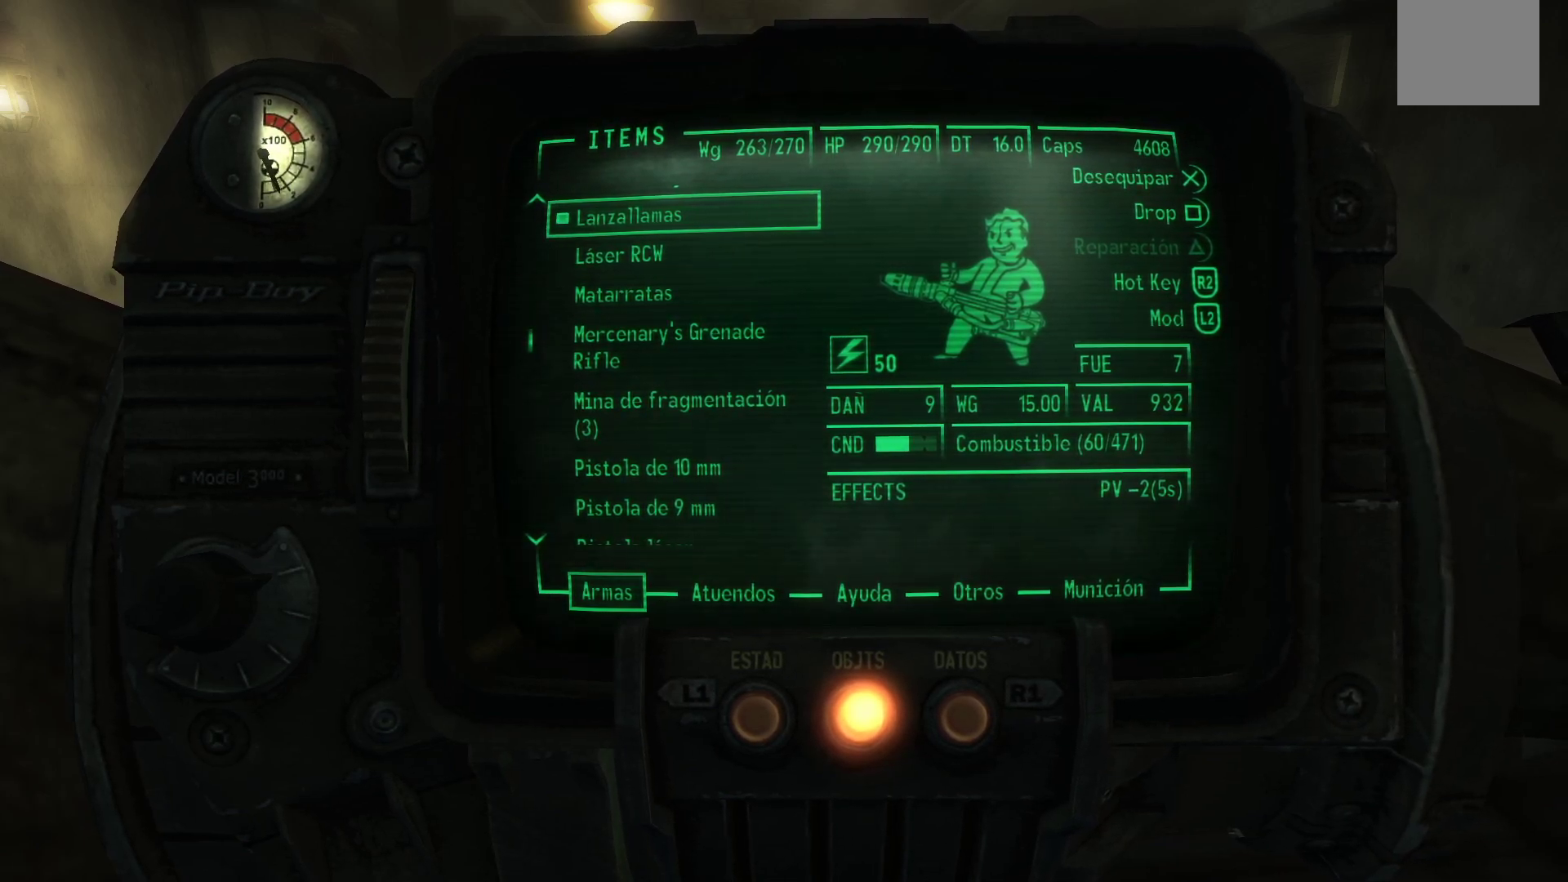
{"buttons": [], "left_stick": "center", "right_stick": "center", "events": [[333, "B", "down"], [433, "B", "up"]]}
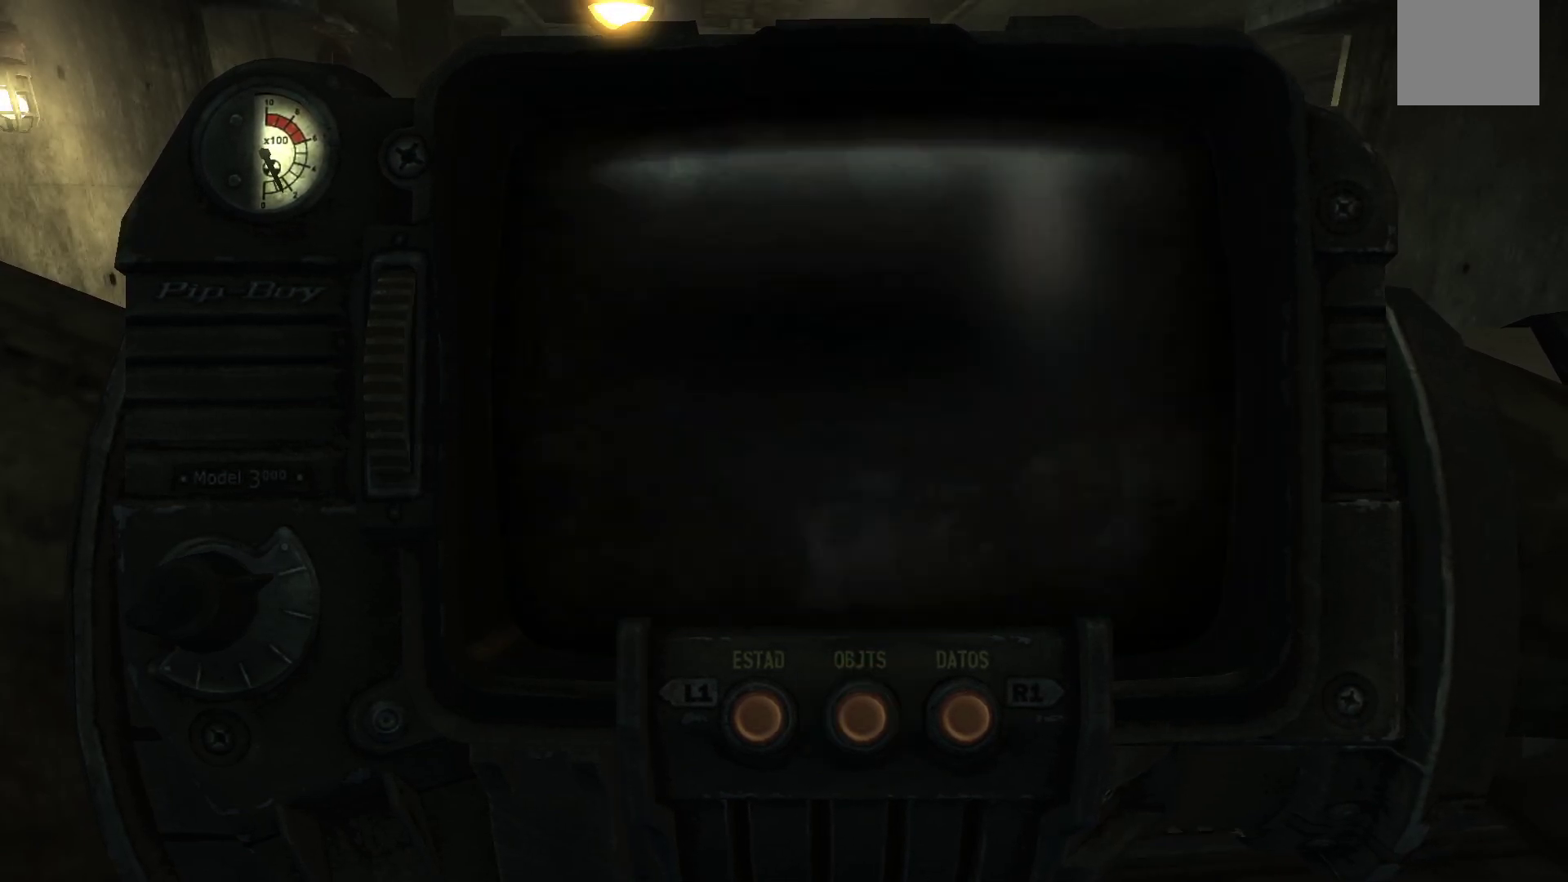
{"buttons": [], "left_stick": "center", "right_stick": "center", "events": []}
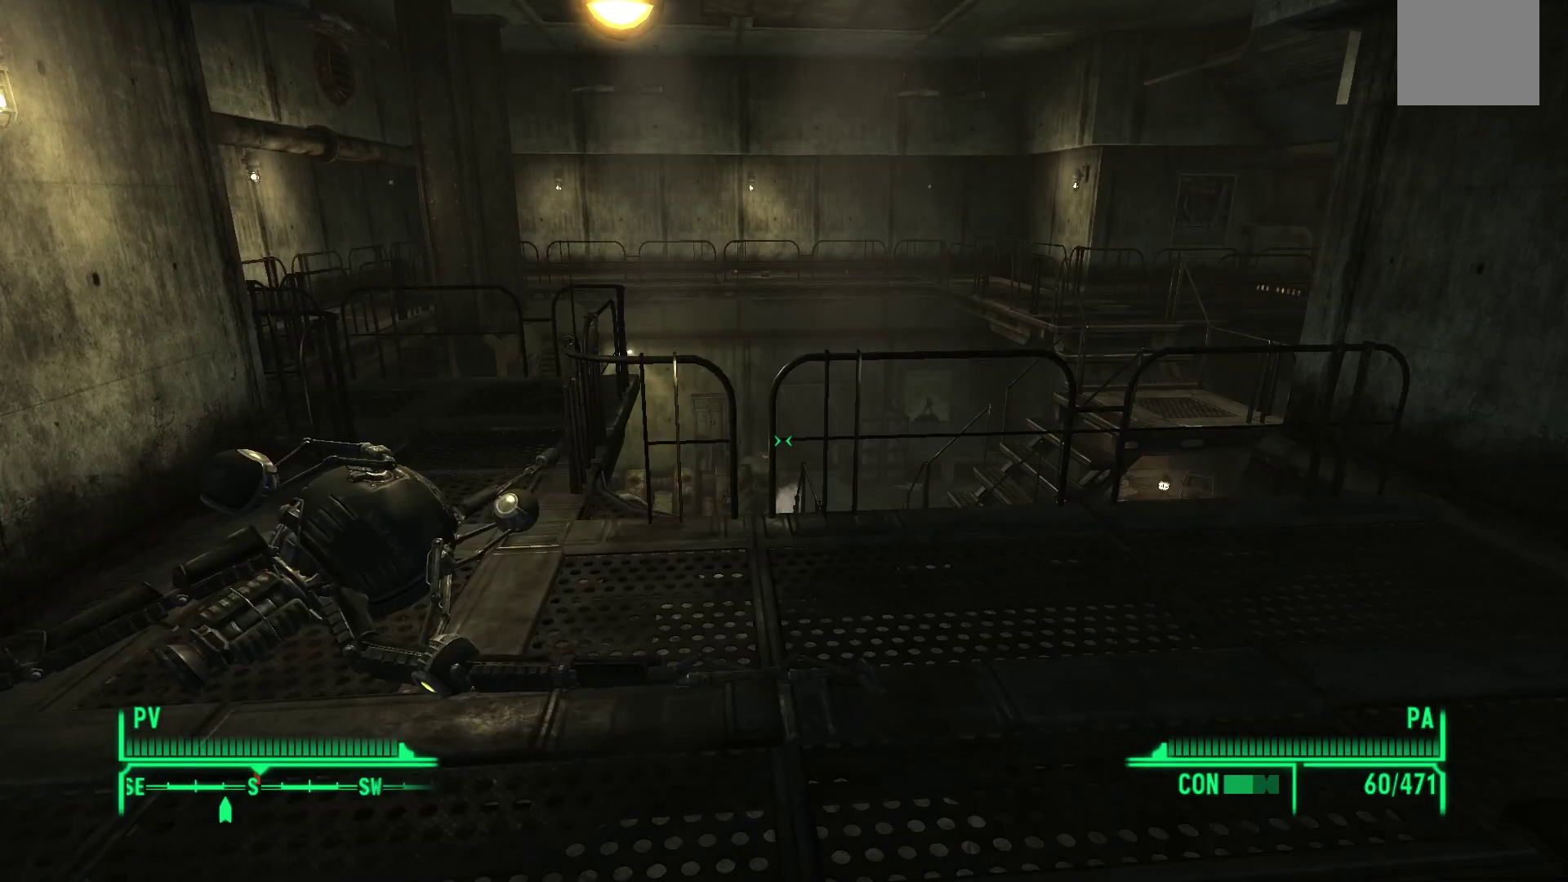
{"buttons": [], "left_stick": "center", "right_stick": "center", "events": [[167, "right_stick", "right"], [383, "right_stick", "center"]]}
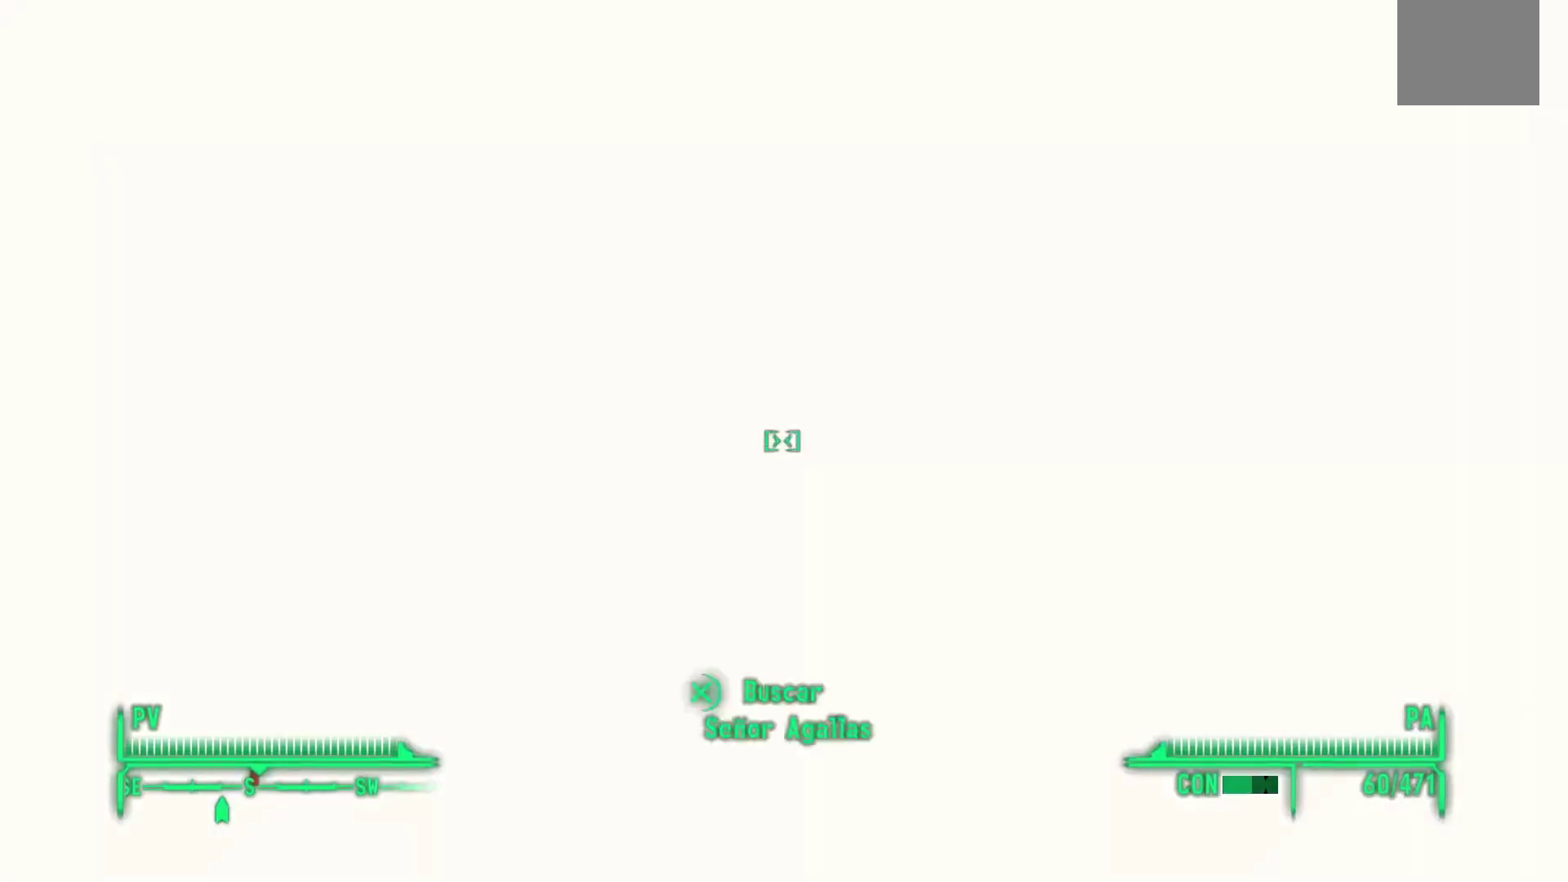
{"buttons": [], "left_stick": "down-left", "right_stick": "center", "events": [[150, "left_stick", "down-left"]]}
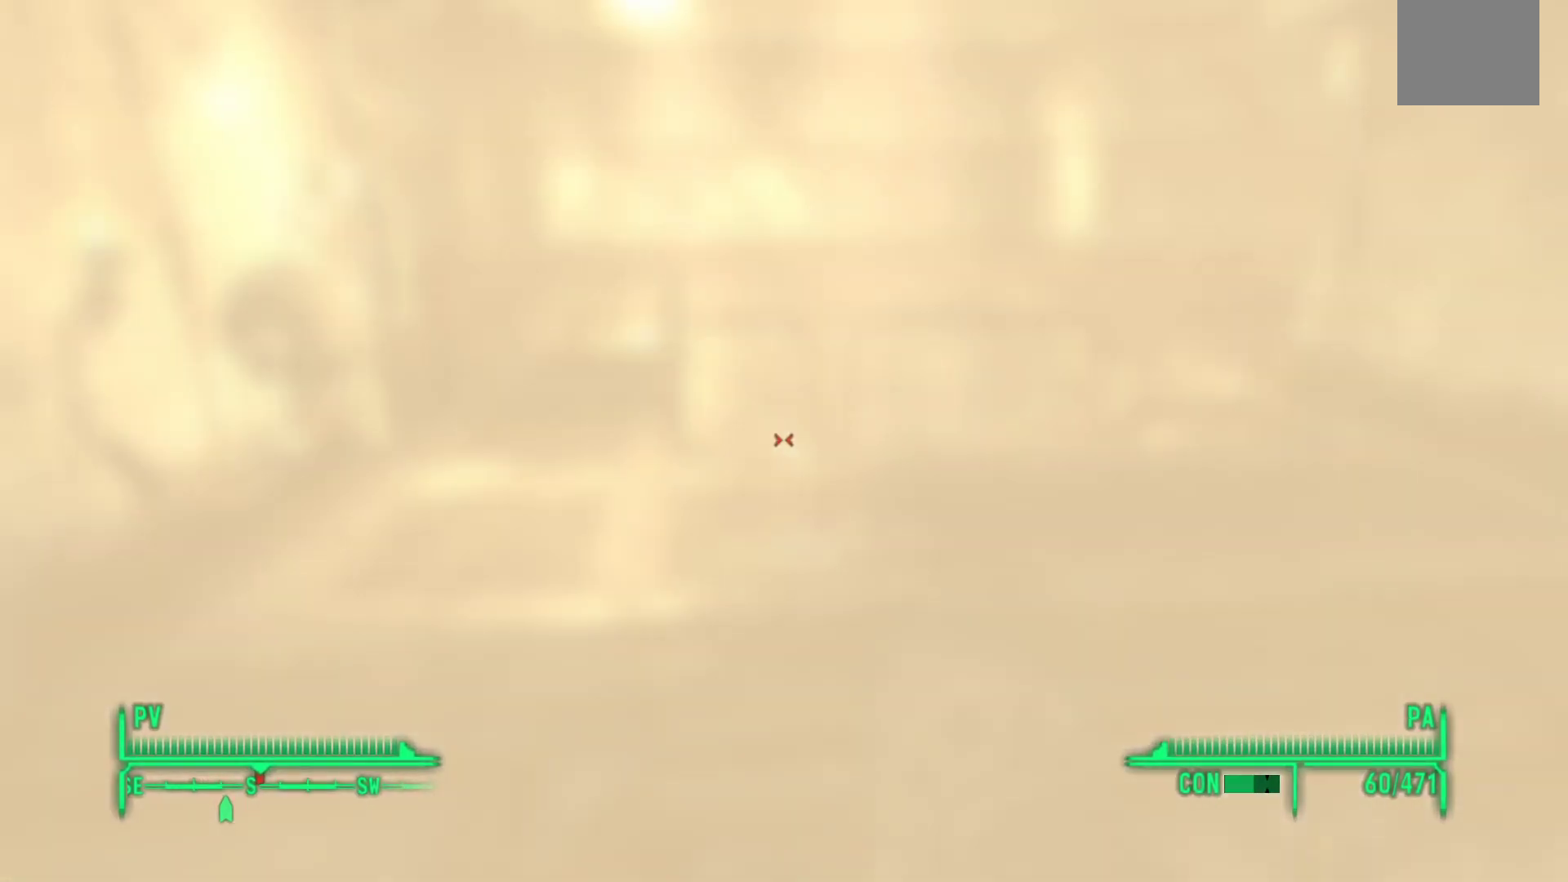
{"buttons": [], "left_stick": "down-left", "right_stick": "center", "events": []}
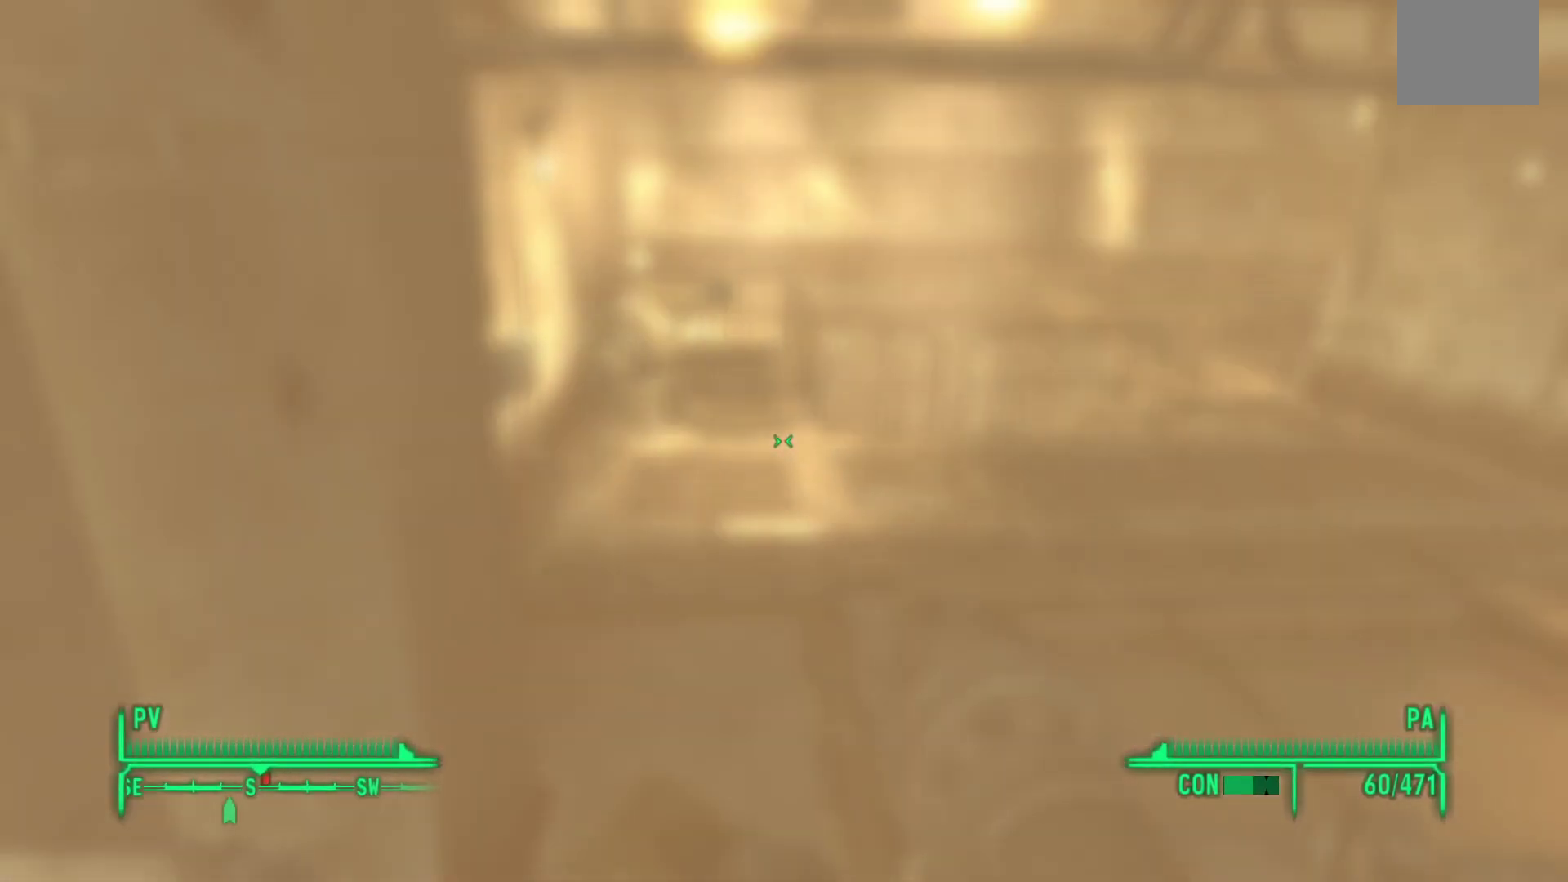
{"buttons": [], "left_stick": "down", "right_stick": "center", "events": [[200, "left_stick", "down"]]}
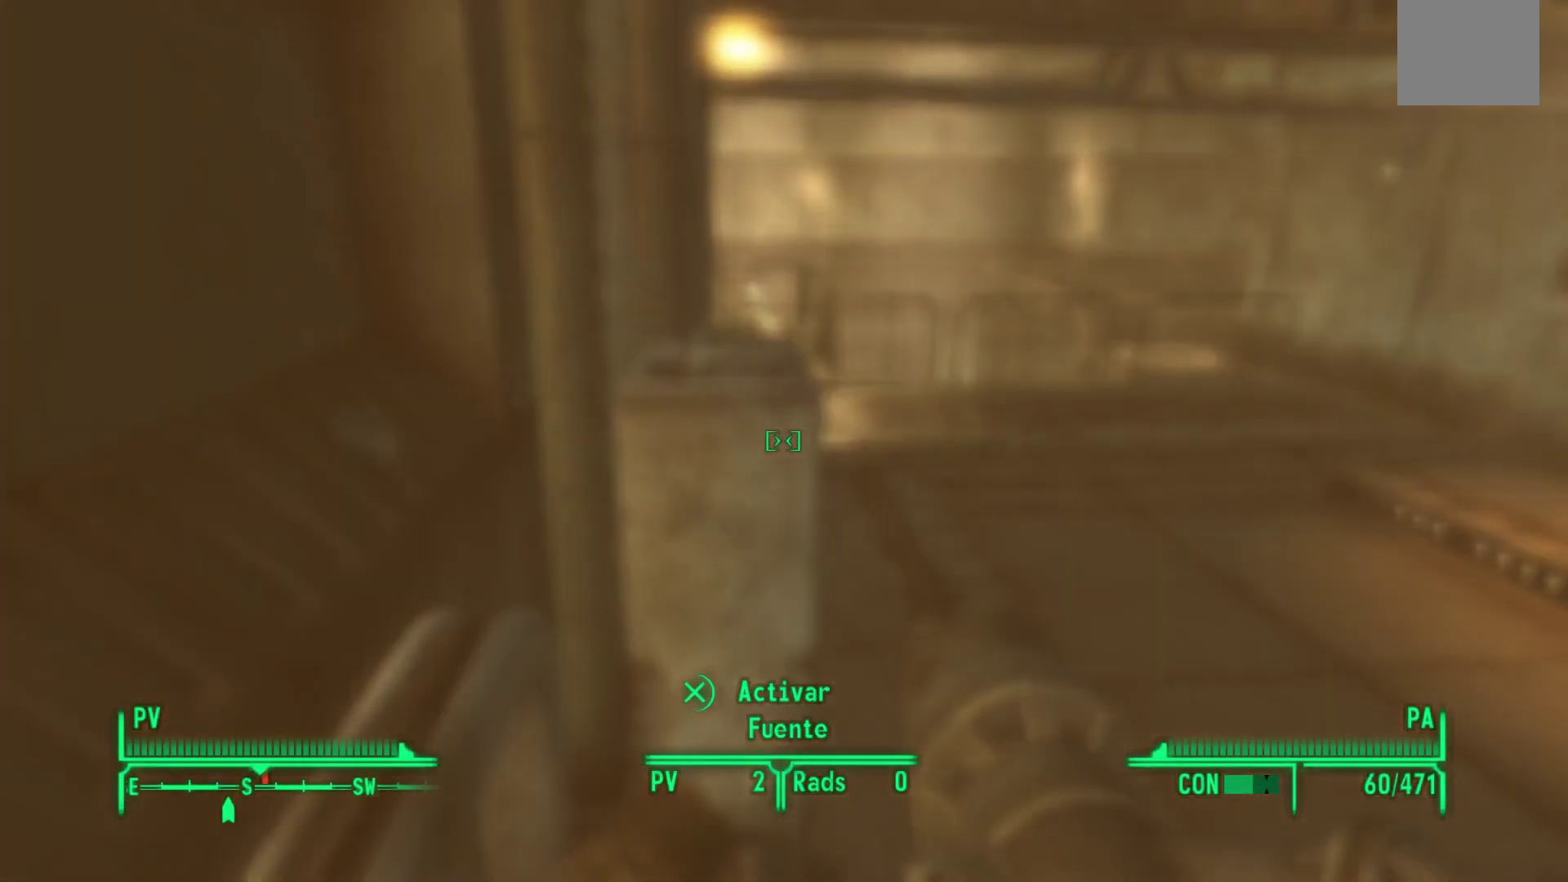
{"buttons": [], "left_stick": "center", "right_stick": "center", "events": [[50, "left_stick", "center"]]}
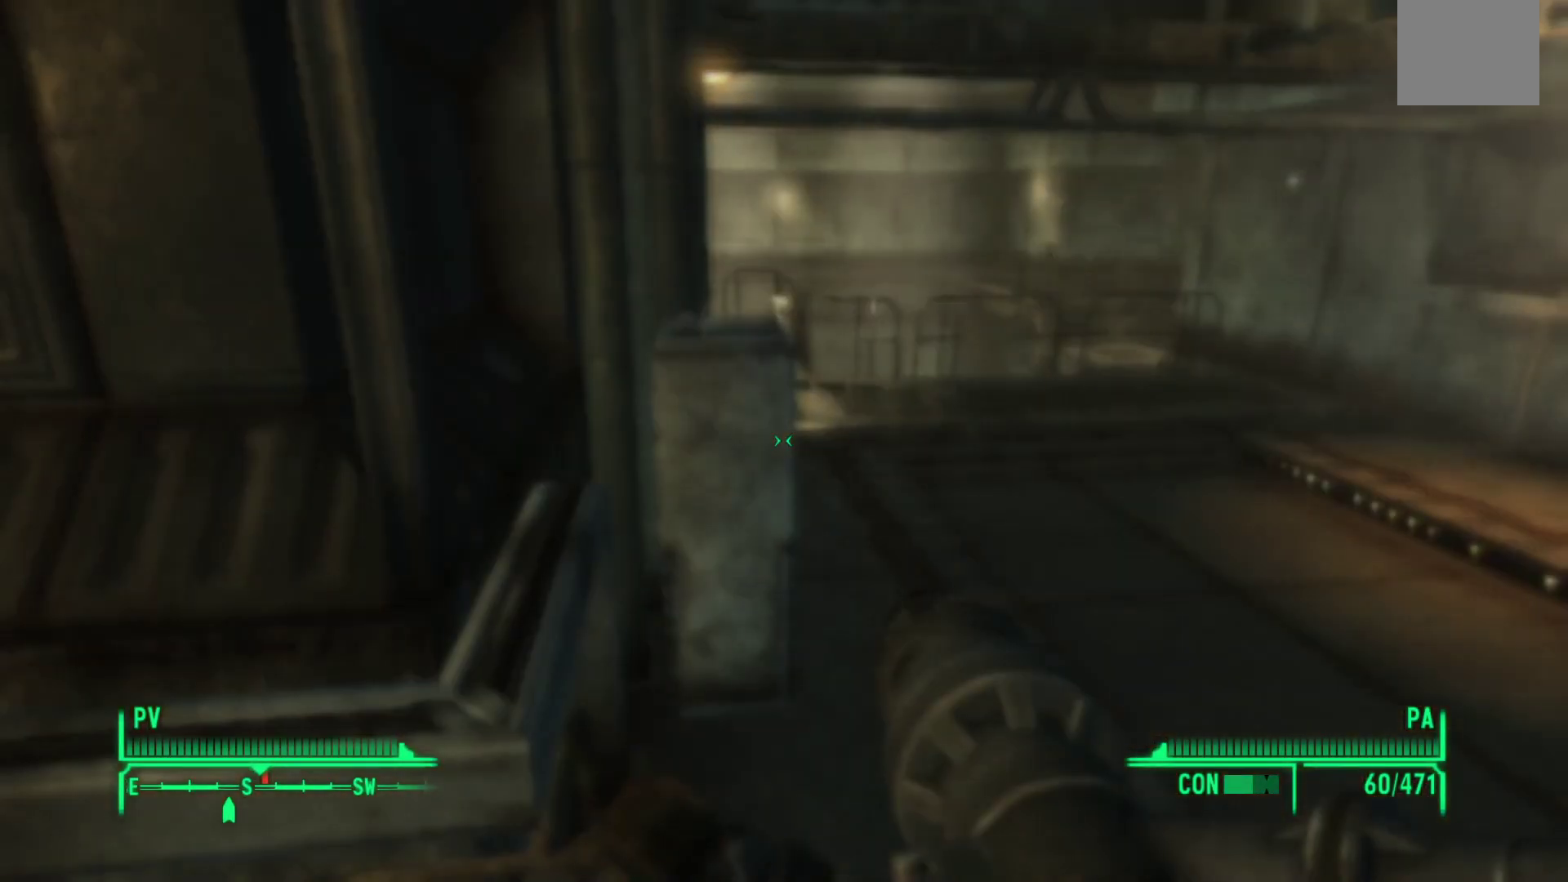
{"buttons": [], "left_stick": "center", "right_stick": "center", "events": []}
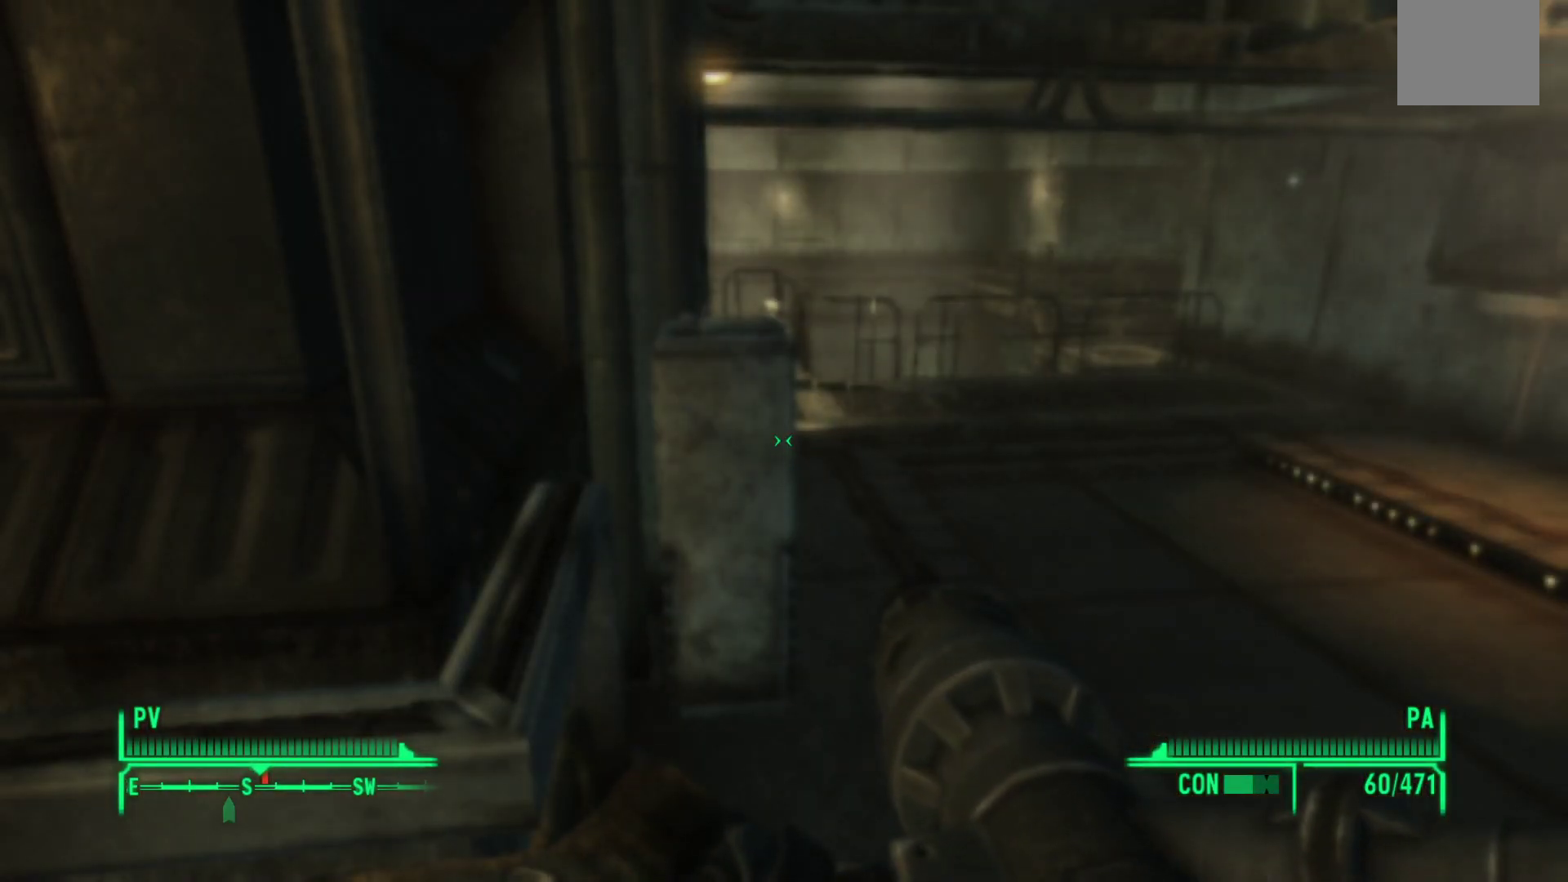
{"buttons": [], "left_stick": "up-right", "right_stick": "center", "events": [[200, "left_stick", "right"], [283, "right_stick", "up-right"], [417, "right_stick", "center"], [467, "left_stick", "up-right"]]}
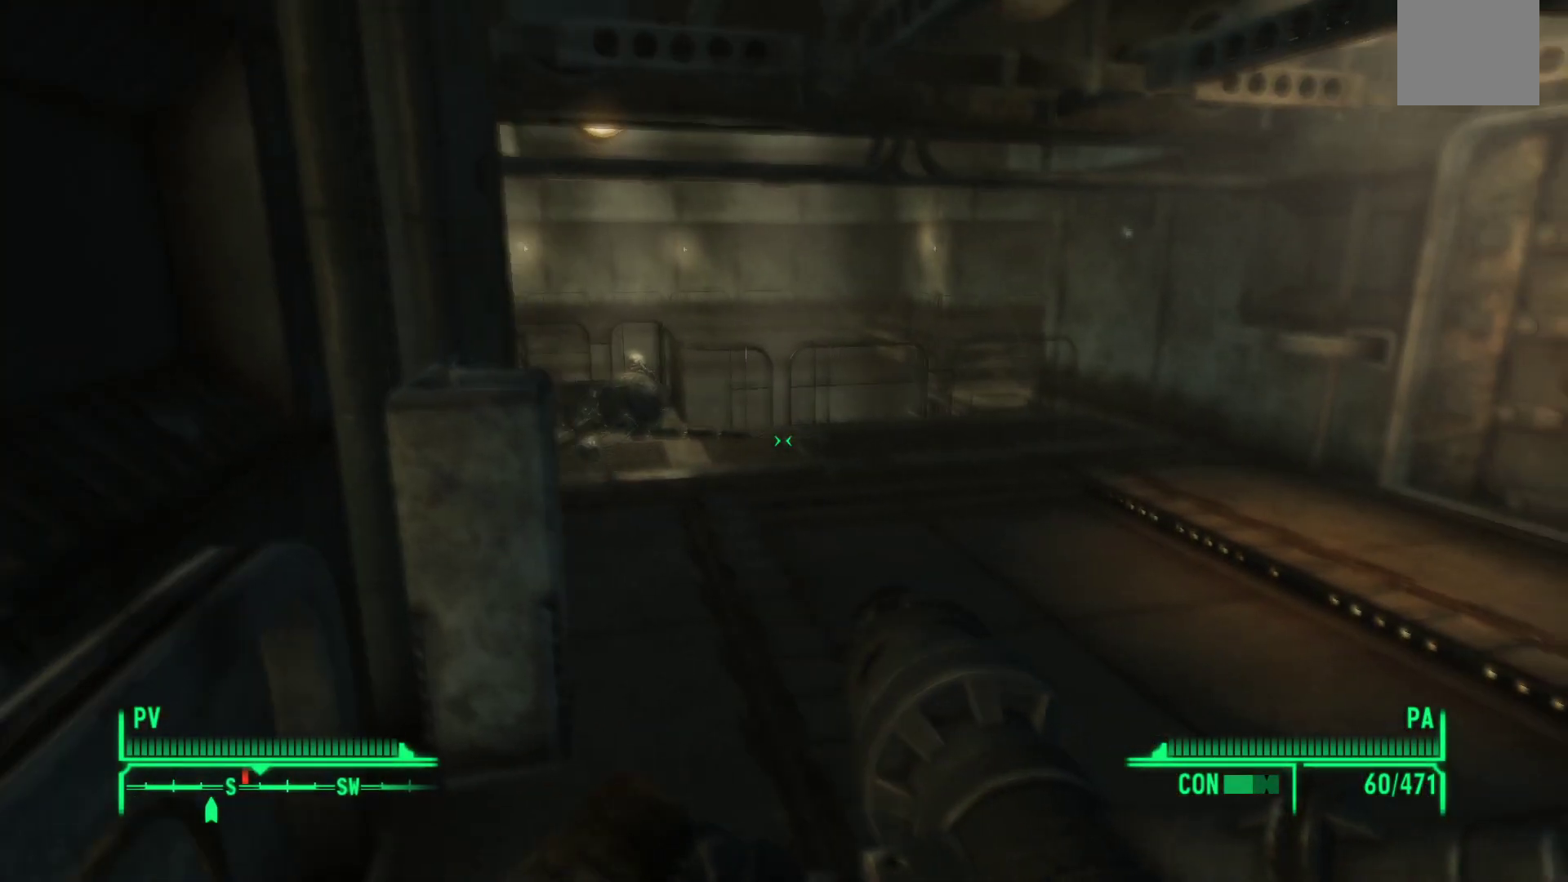
{"buttons": [], "left_stick": "center", "right_stick": "center", "events": [[100, "left_stick", "center"], [150, "B", "down"], [283, "B", "up"]]}
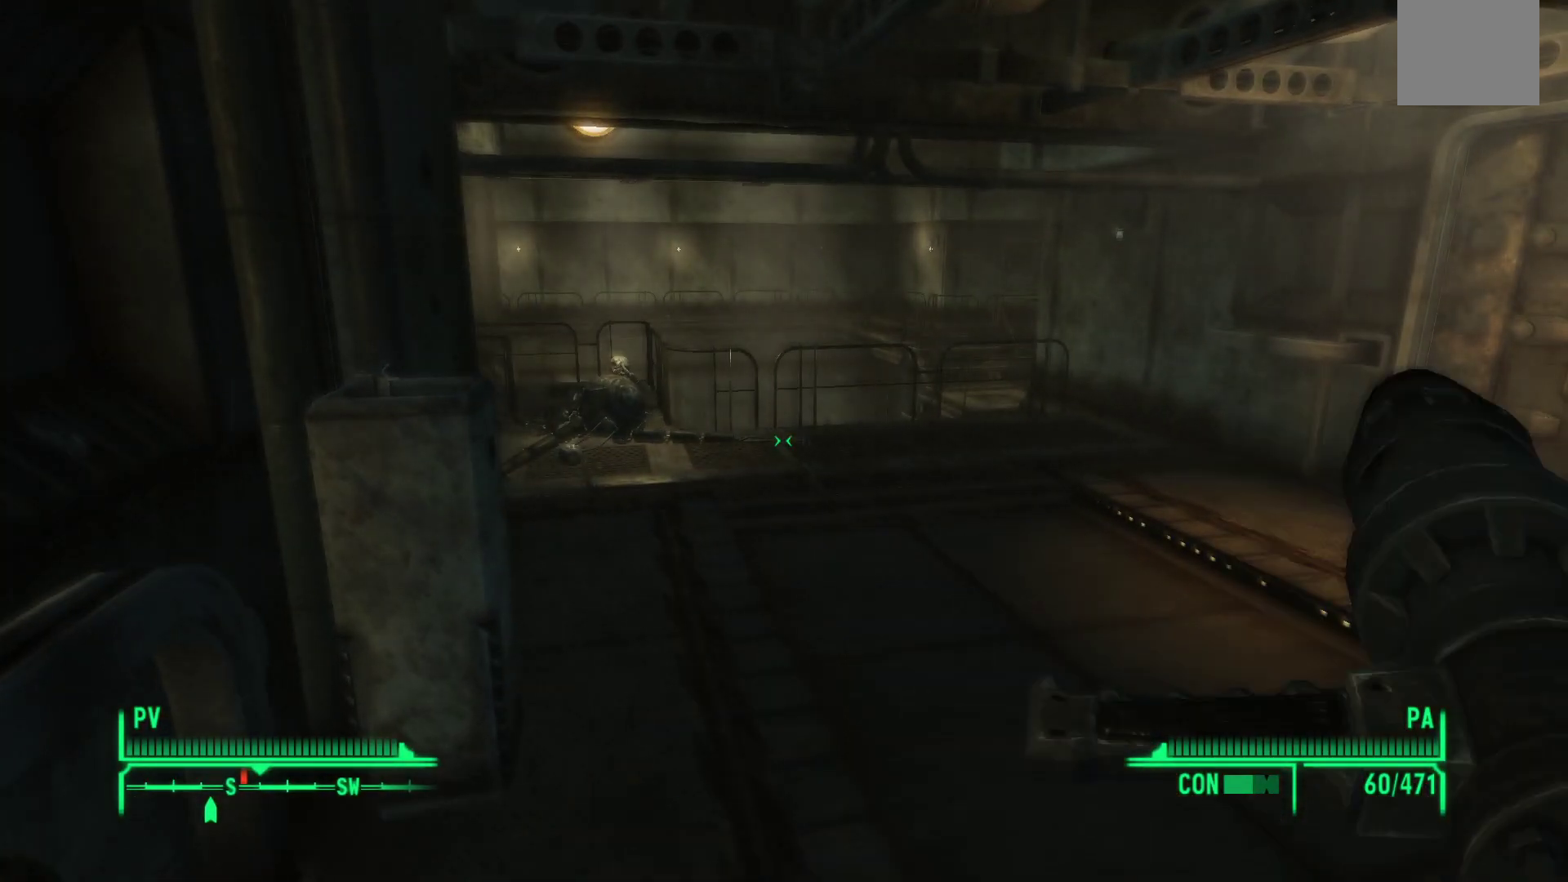
{"buttons": [], "left_stick": "center", "right_stick": "center", "events": []}
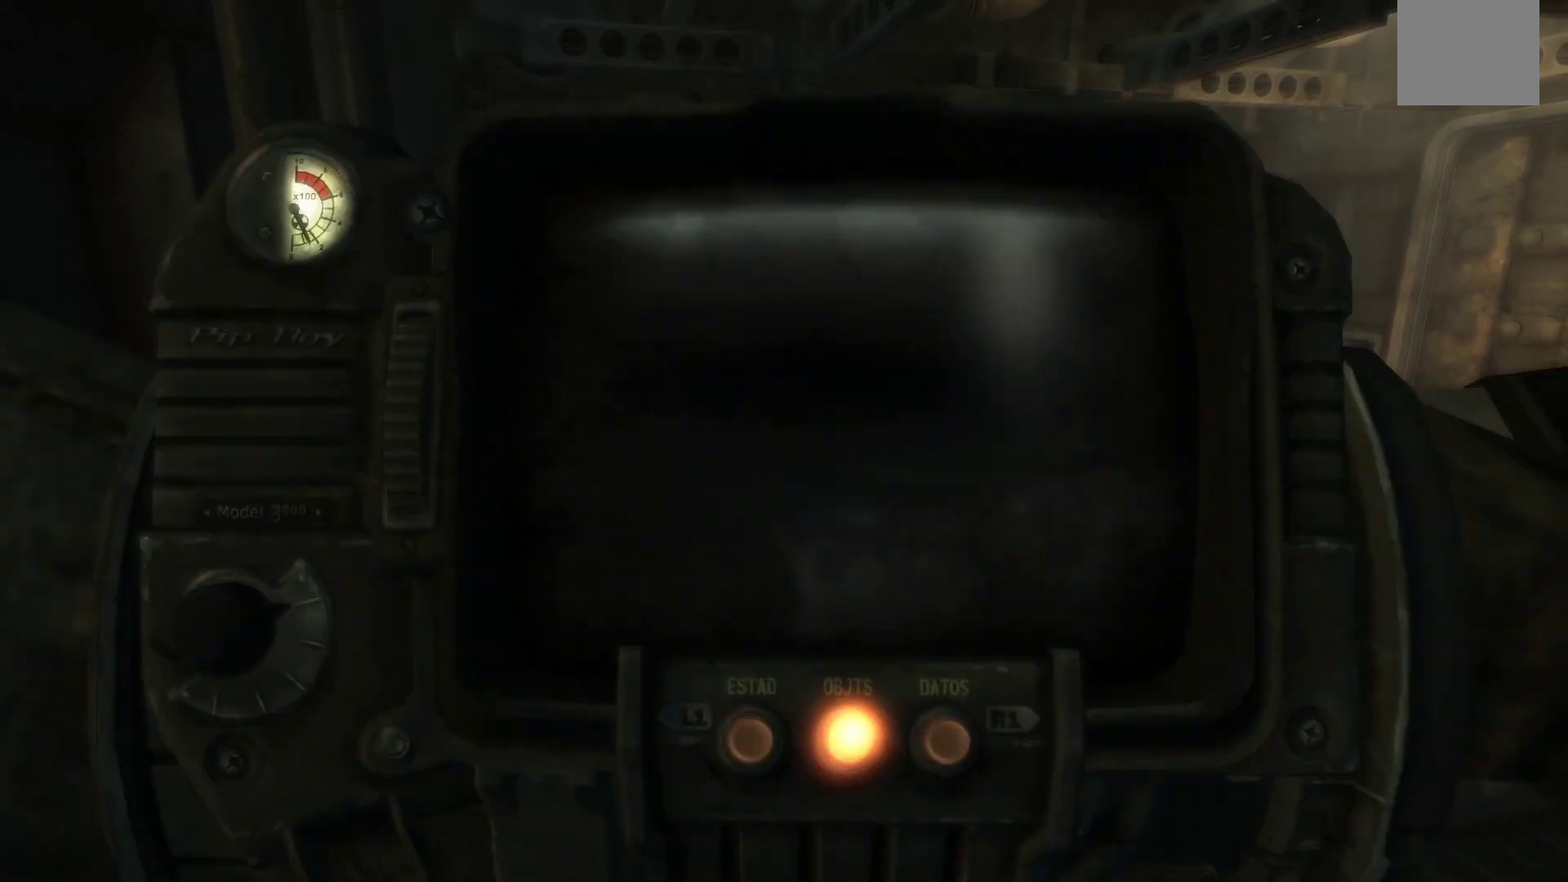
{"buttons": [], "left_stick": "center", "right_stick": "center", "events": []}
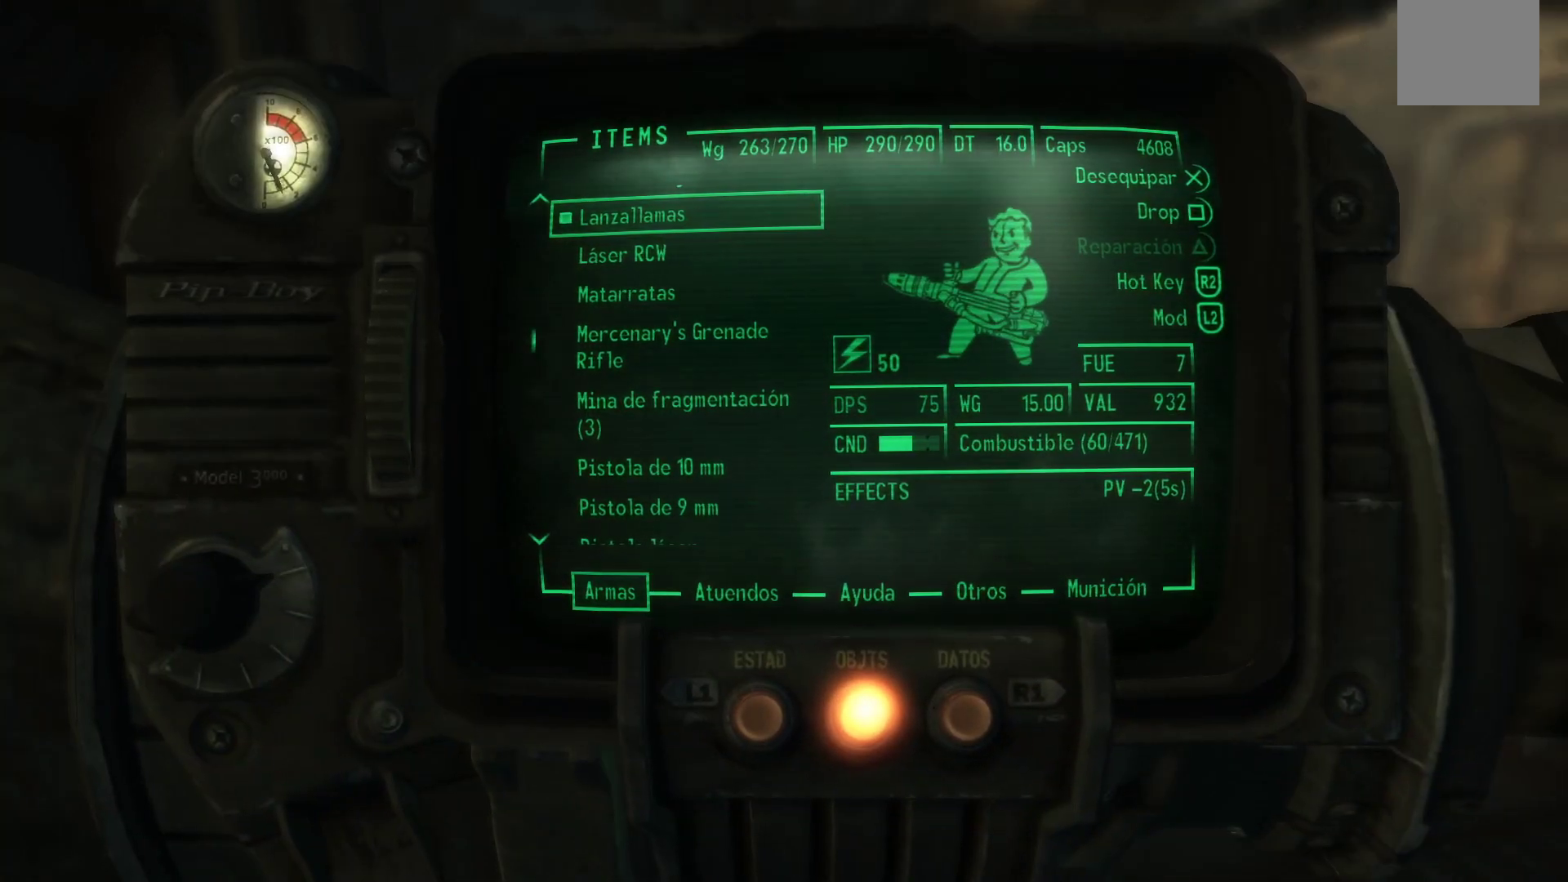
{"buttons": [], "left_stick": "center", "right_stick": "center", "events": [[350, "DPAD_UP", "down"], [483, "DPAD_UP", "up"]]}
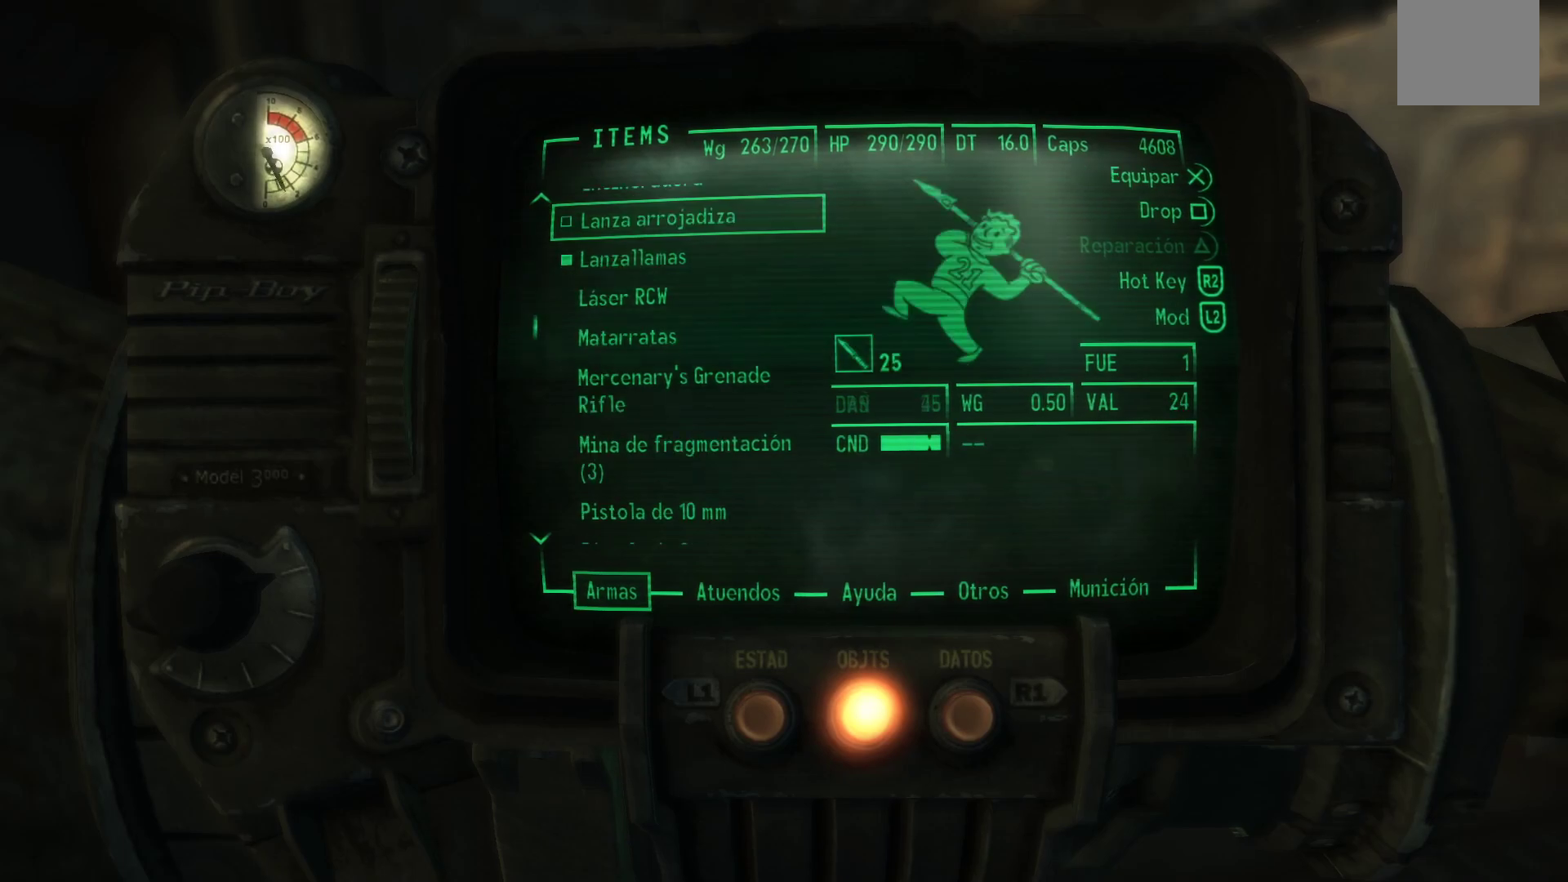
{"buttons": ["DPAD_UP"], "left_stick": "center", "right_stick": "center", "events": [[50, "DPAD_UP", "down"], [167, "DPAD_UP", "up"], [250, "DPAD_UP", "down"], [400, "DPAD_UP", "up"], [500, "DPAD_UP", "down"]]}
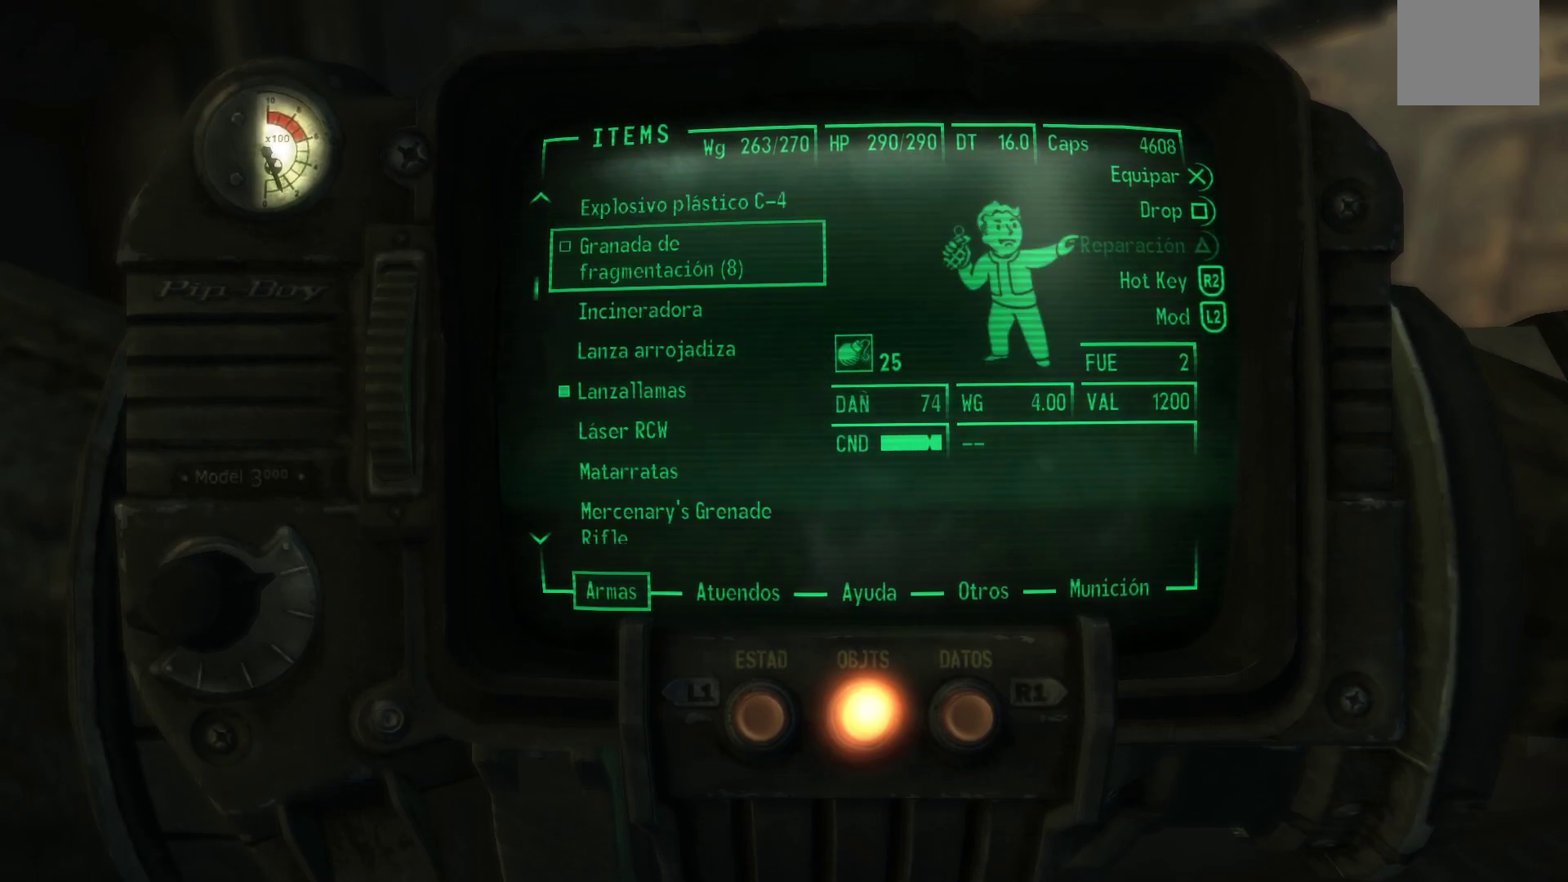
{"buttons": [], "left_stick": "center", "right_stick": "center", "events": [[117, "DPAD_UP", "up"]]}
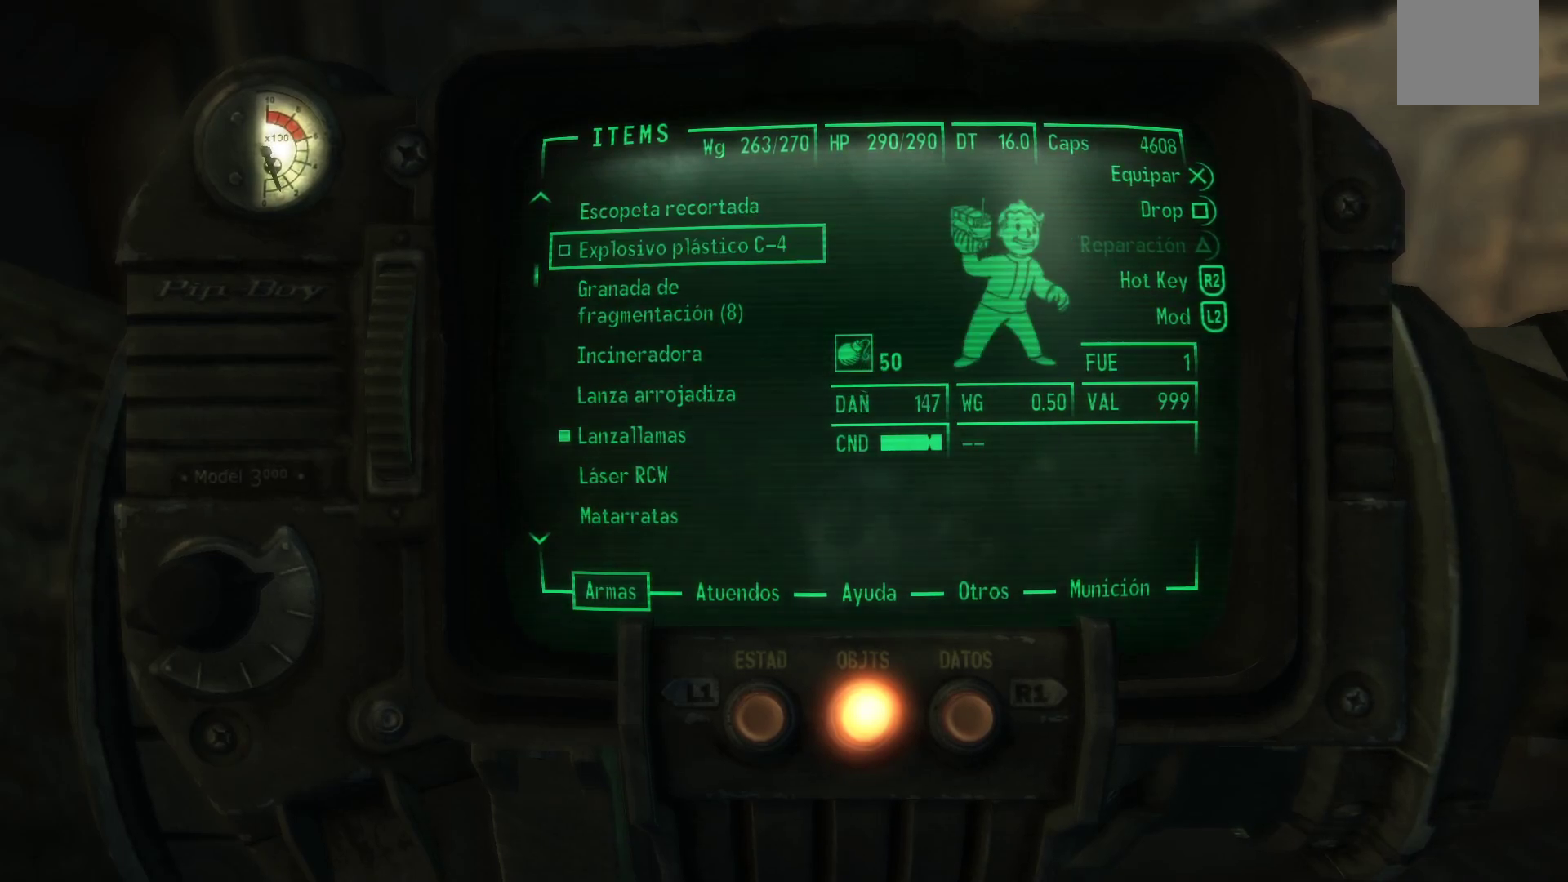
{"buttons": [], "left_stick": "center", "right_stick": "center", "events": [[333, "DPAD_DOWN", "down"], [467, "DPAD_DOWN", "up"]]}
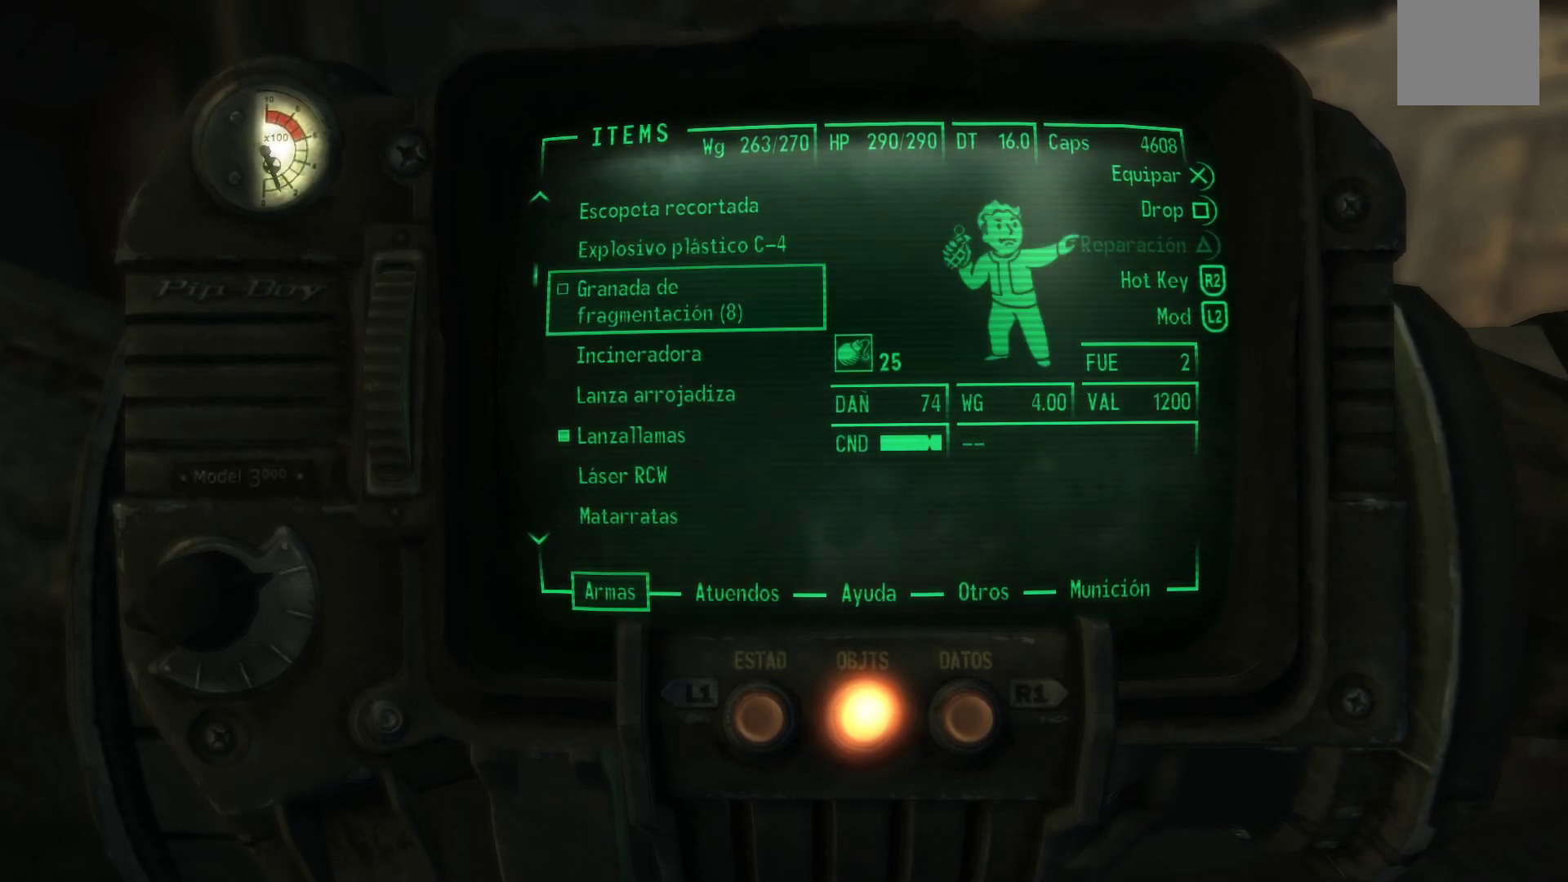
{"buttons": [], "left_stick": "center", "right_stick": "center", "events": [[33, "A", "down"], [100, "A", "up"], [250, "B", "down"], [383, "B", "up"]]}
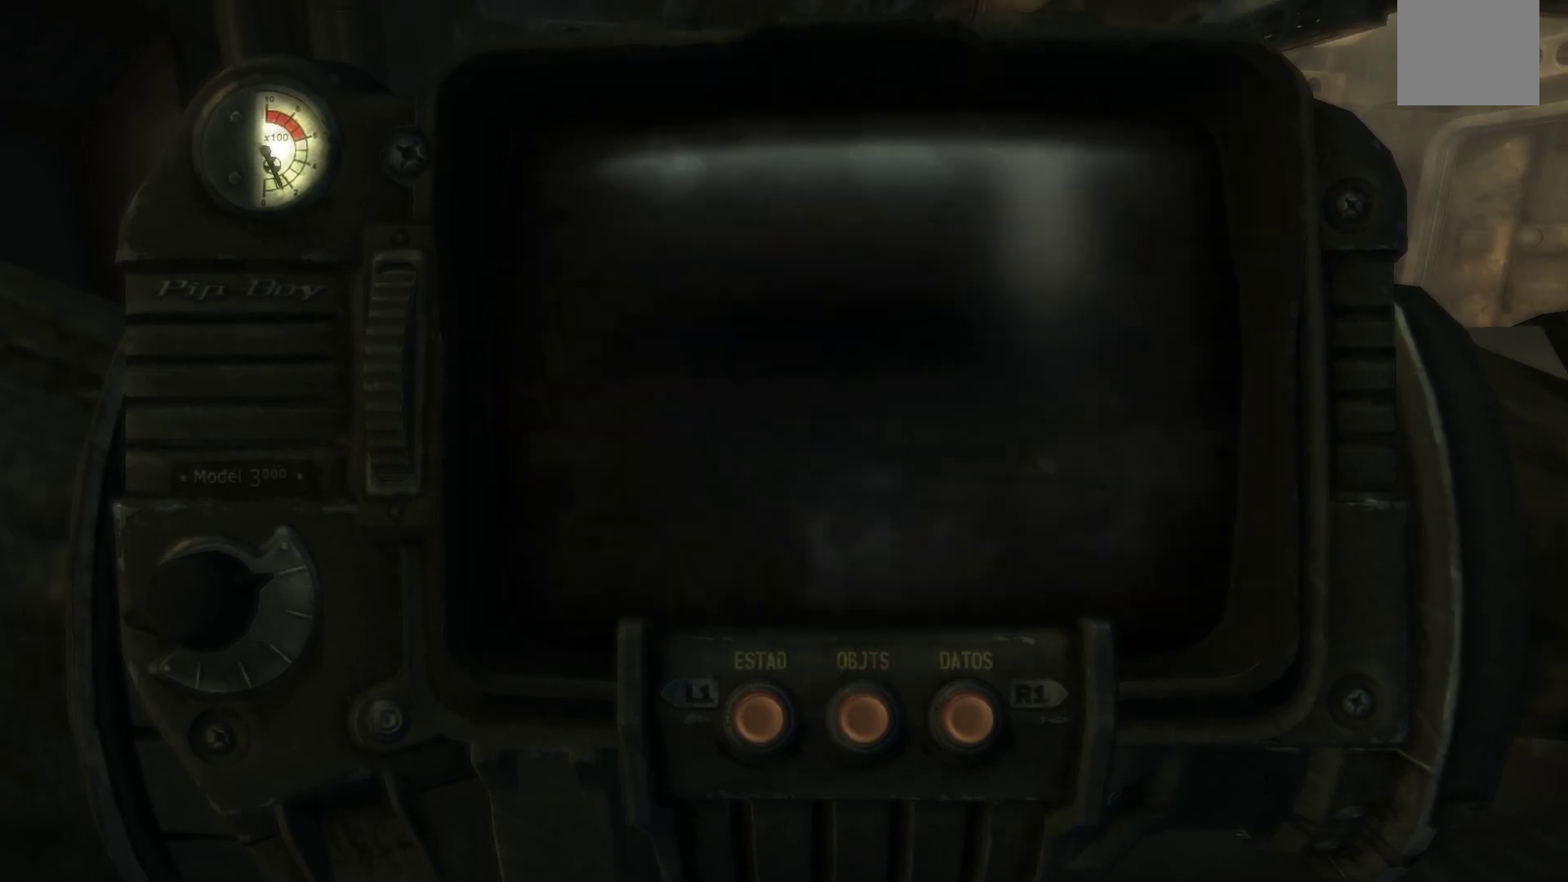
{"buttons": [], "left_stick": "up-right", "right_stick": "up", "events": [[433, "left_stick", "up-right"], [450, "right_stick", "up"]]}
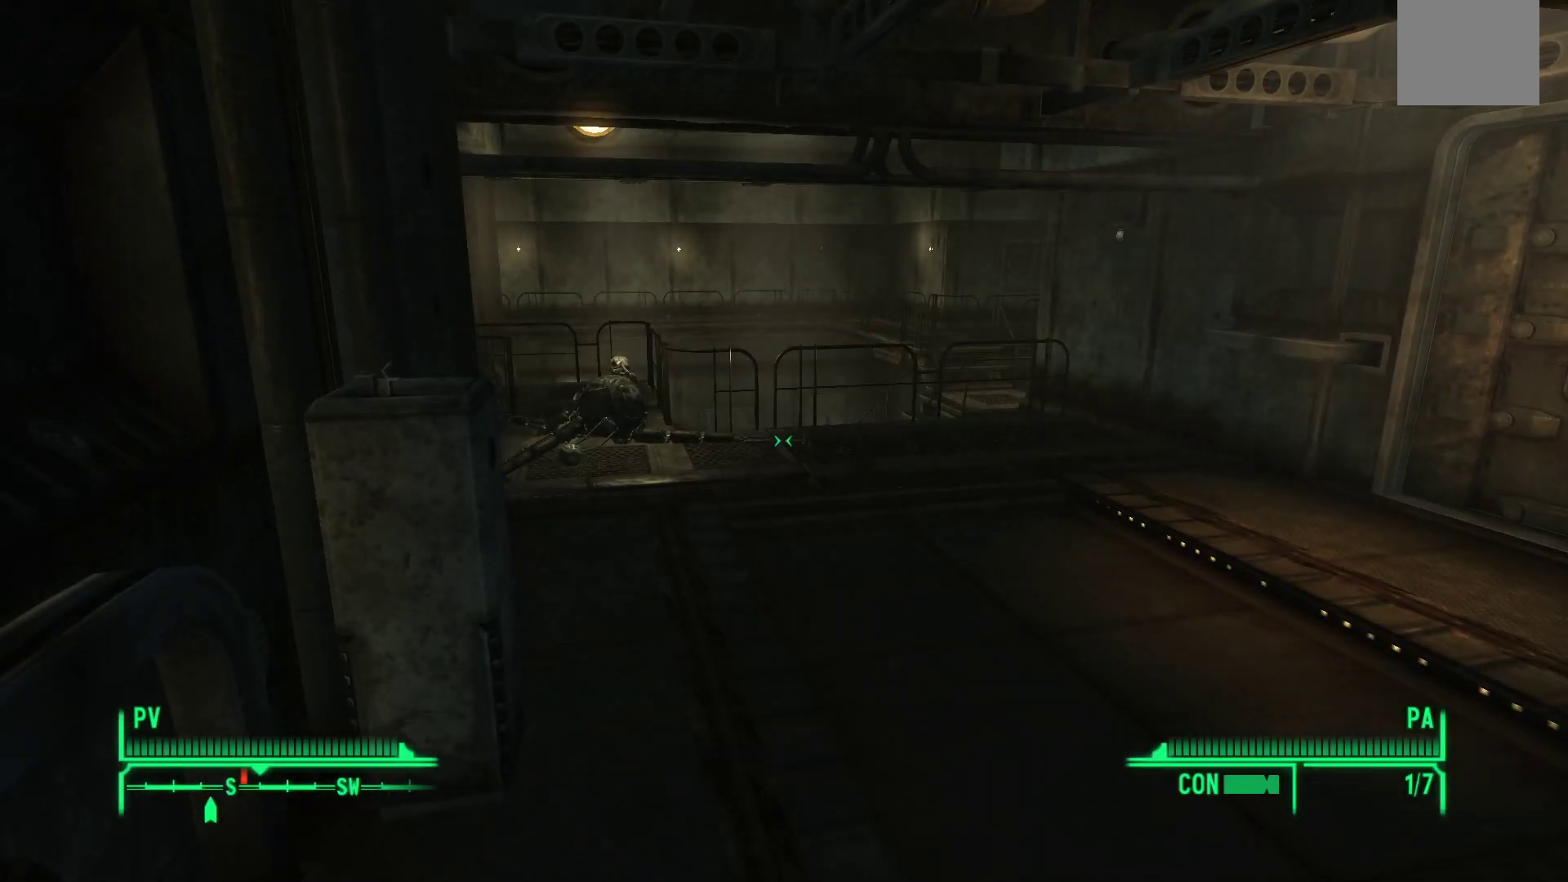
{"buttons": [], "left_stick": "up", "right_stick": "center", "events": [[67, "right_stick", "up-left"], [183, "left_stick", "center"], [217, "right_stick", "center"], [483, "left_stick", "up"]]}
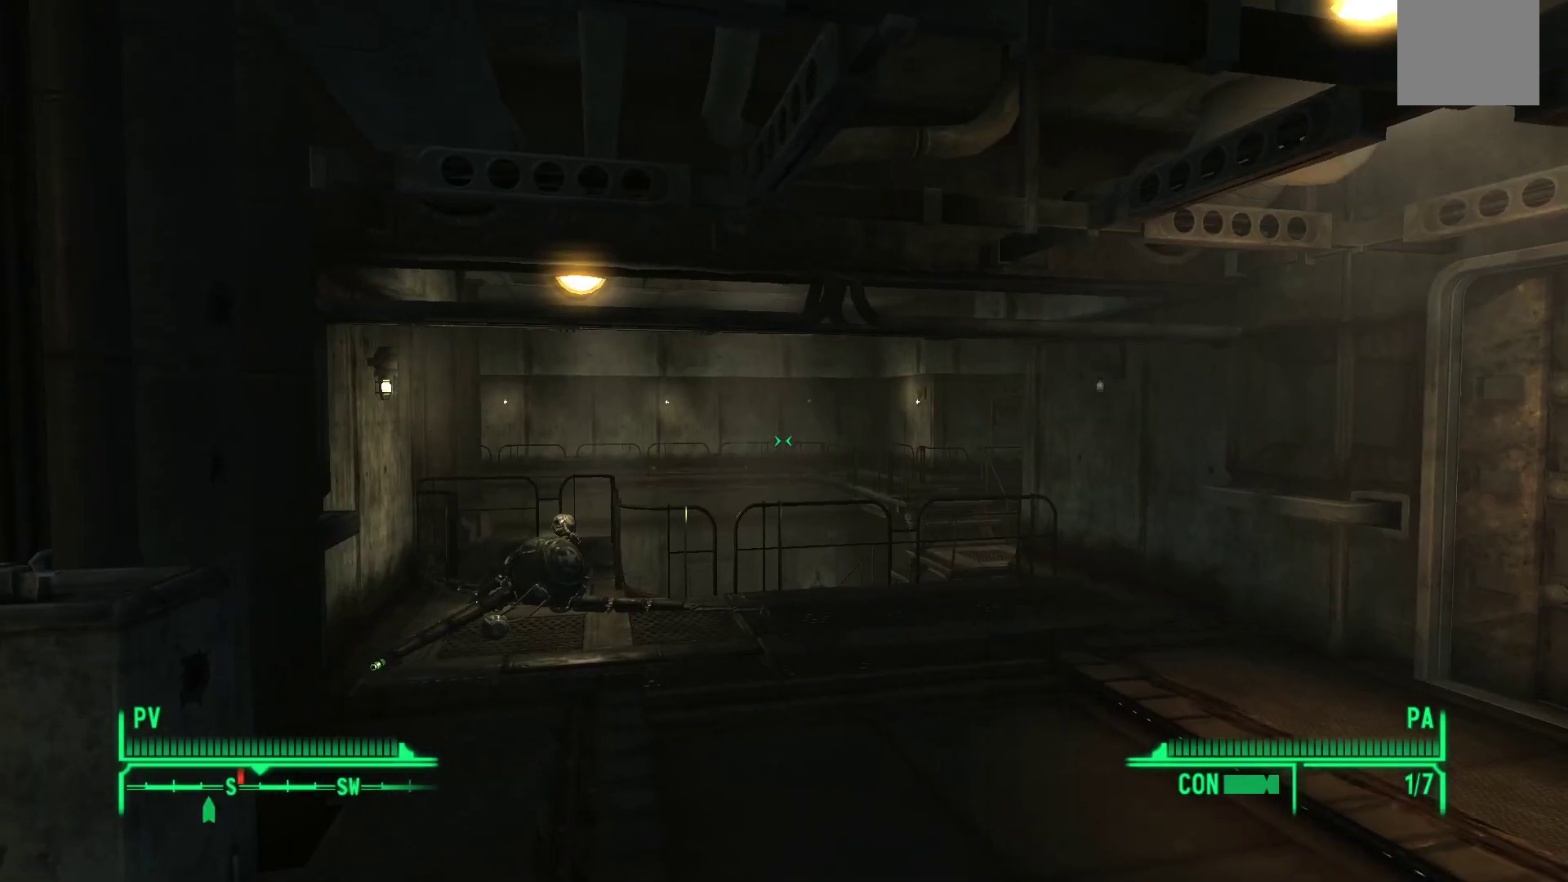
{"buttons": ["R1"], "left_stick": "center", "right_stick": "center", "events": [[67, "R1", "down"], [300, "left_stick", "center"]]}
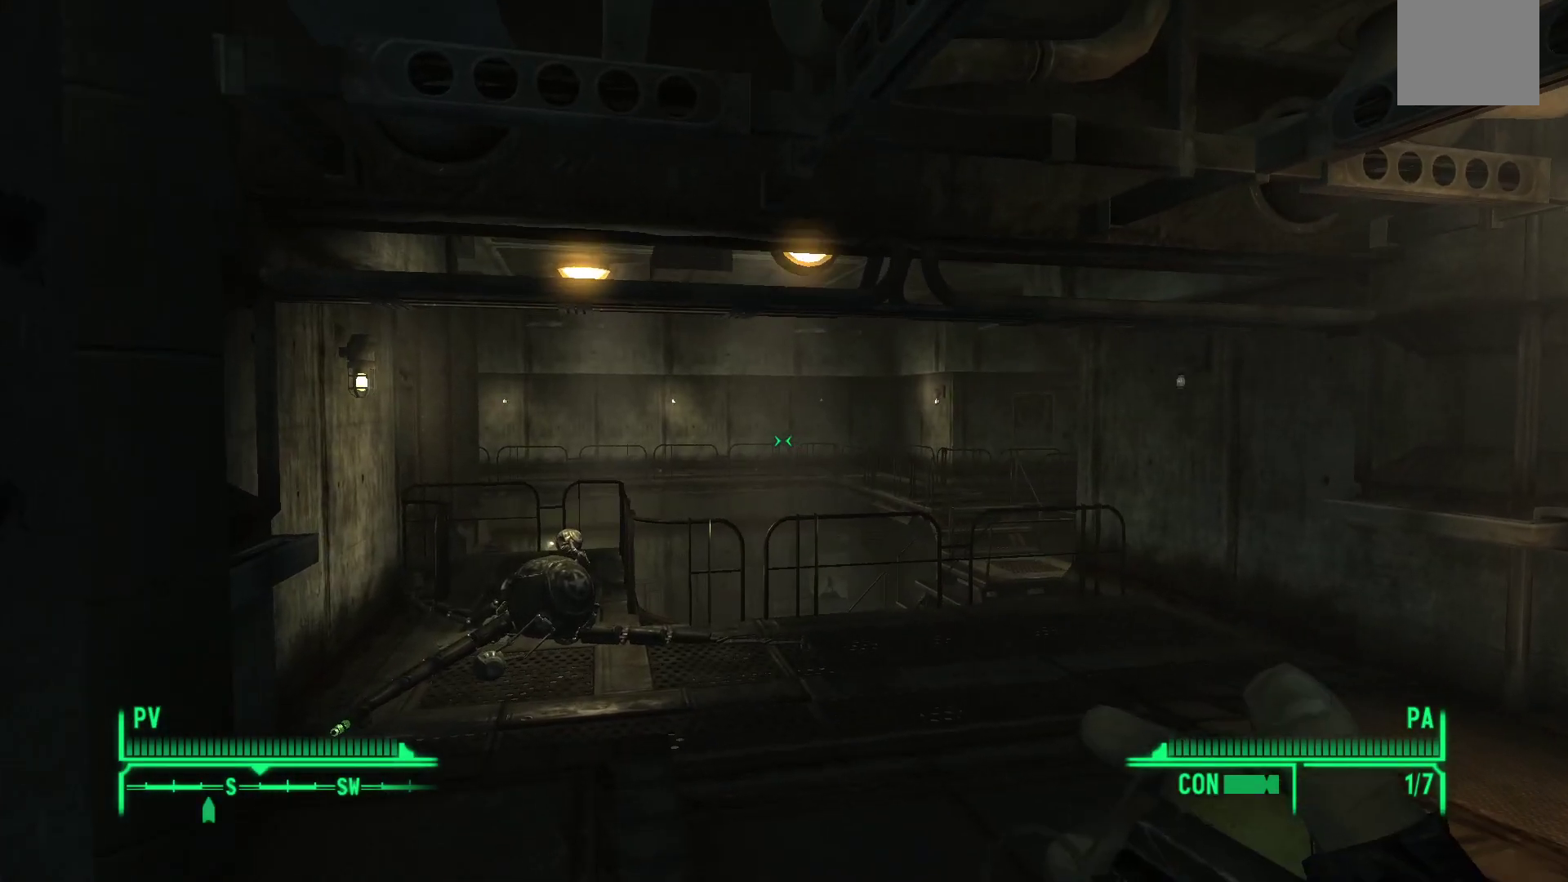
{"buttons": ["R1"], "left_stick": "center", "right_stick": "down-left", "events": [[433, "right_stick", "down-left"]]}
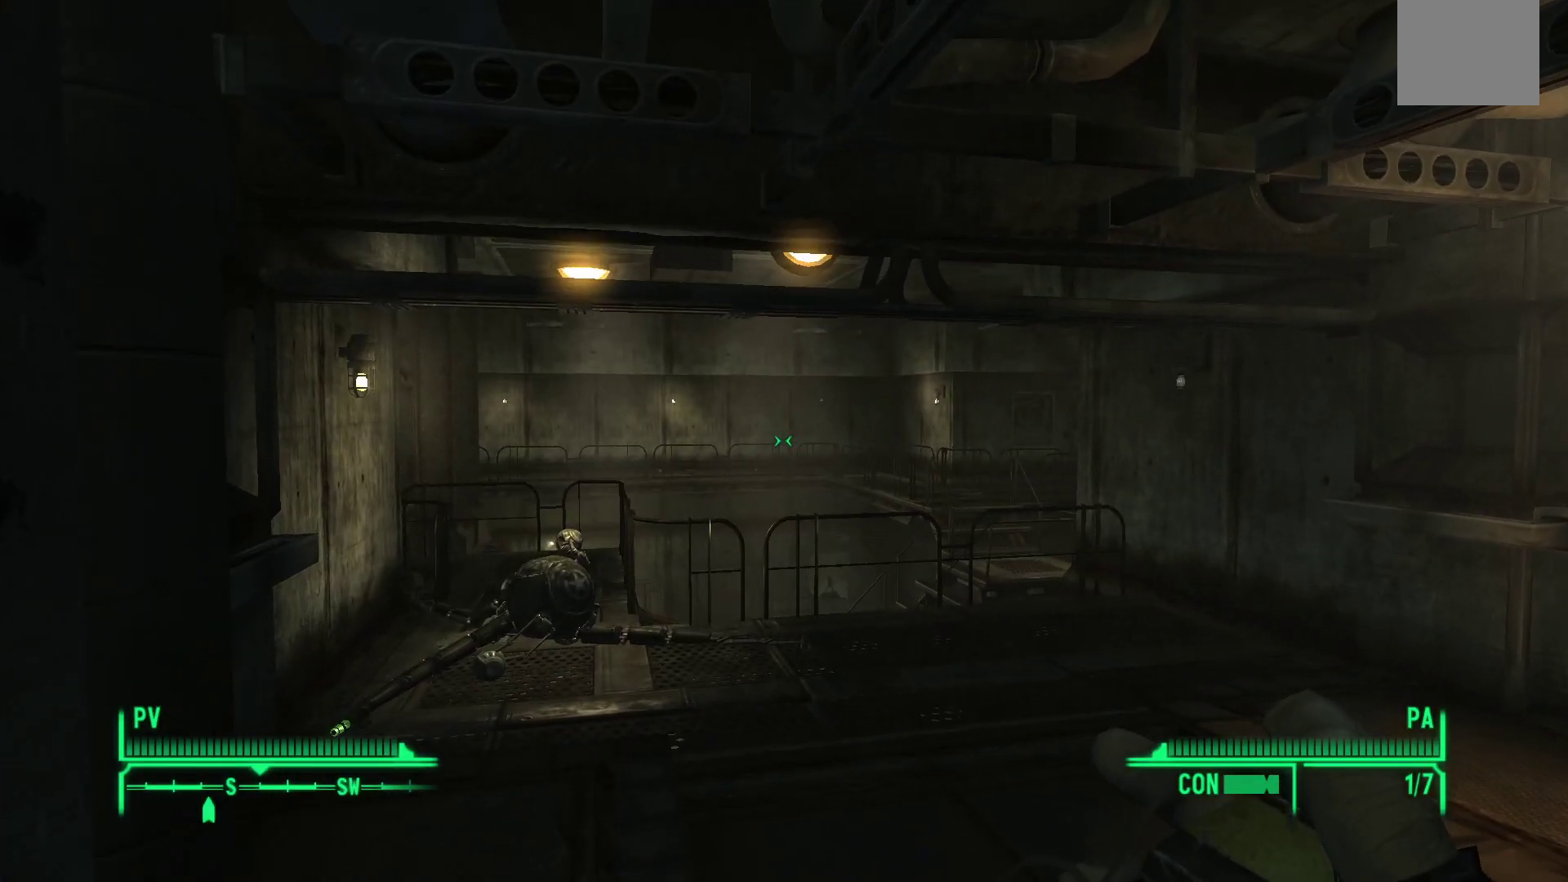
{"buttons": ["R1"], "left_stick": "center", "right_stick": "center", "events": [[67, "right_stick", "center"], [200, "left_stick", "up-right"], [283, "left_stick", "center"]]}
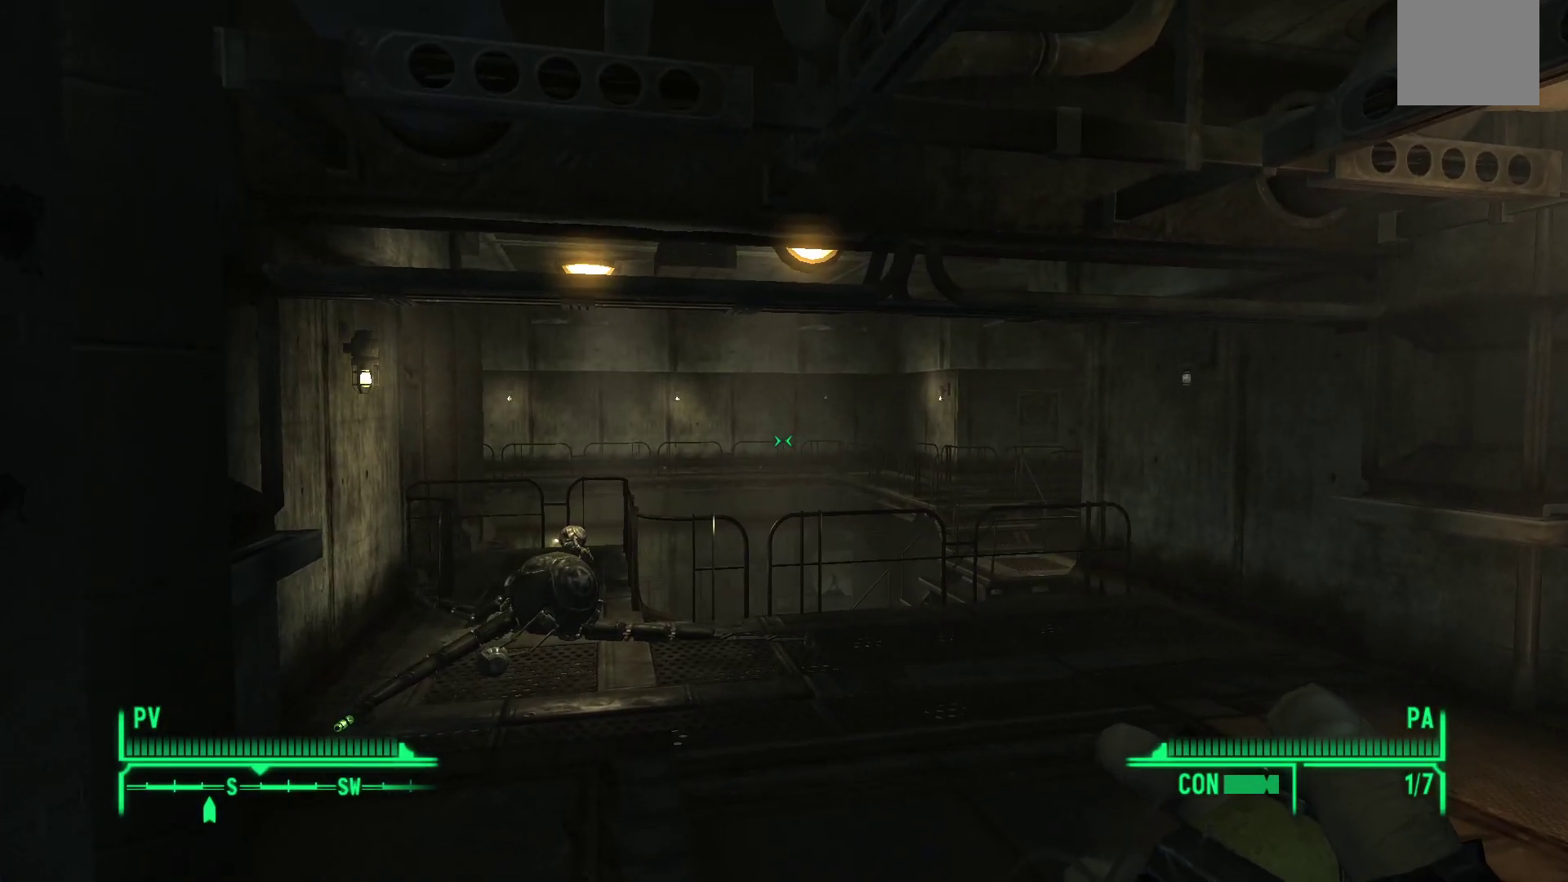
{"buttons": ["R1"], "left_stick": "center", "right_stick": "center", "events": [[150, "R1", "up"], [367, "R1", "down"]]}
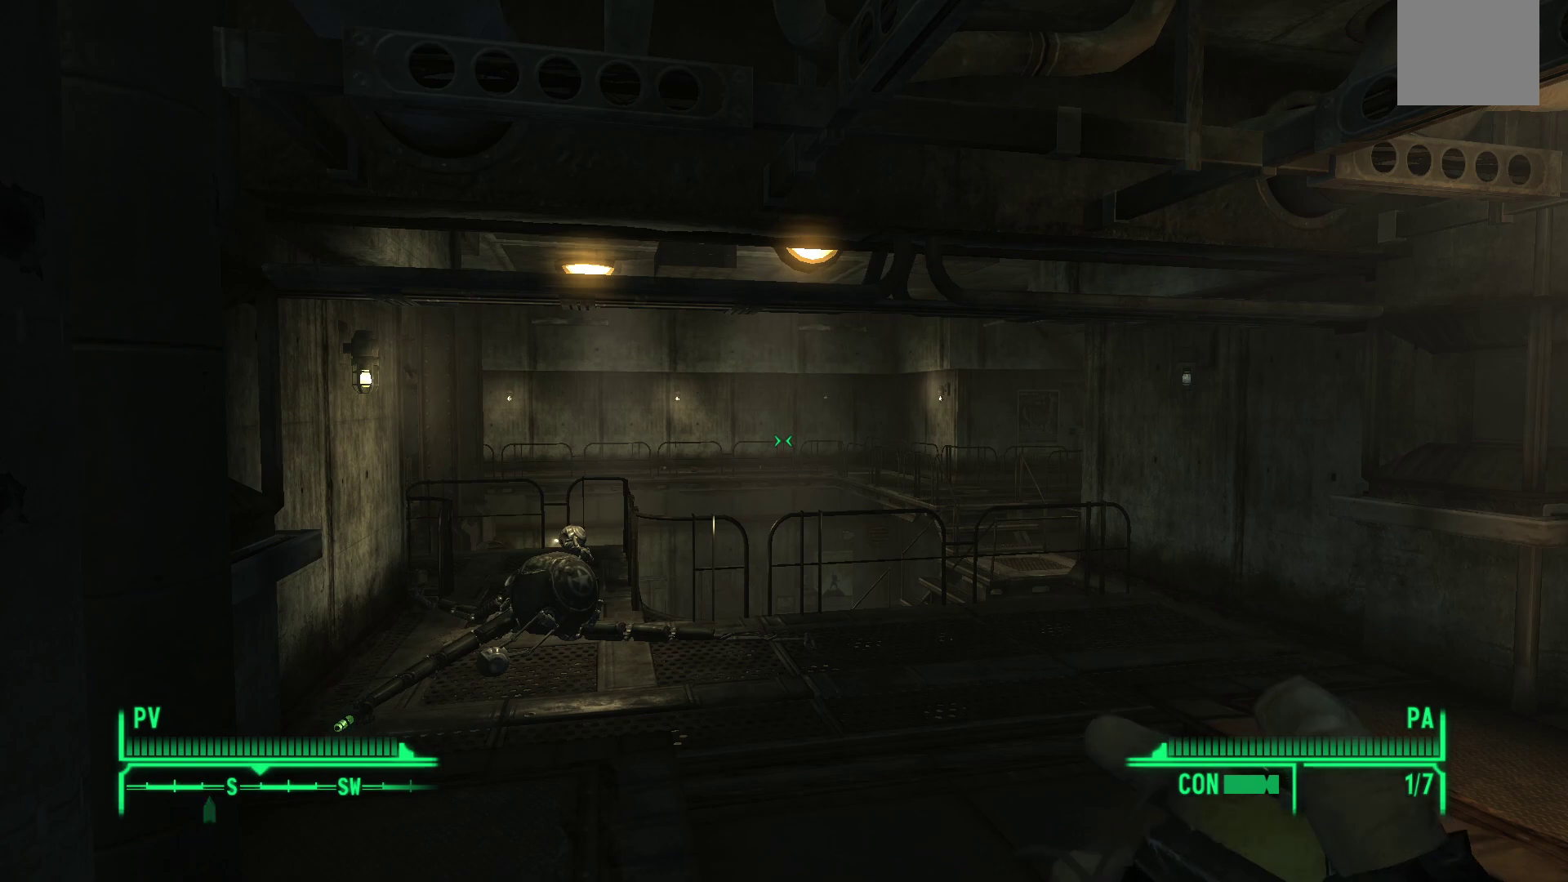
{"buttons": ["R1"], "left_stick": "center", "right_stick": "center", "events": [[67, "left_stick", "up-right"], [167, "right_stick", "down-left"], [433, "left_stick", "center"], [450, "right_stick", "center"]]}
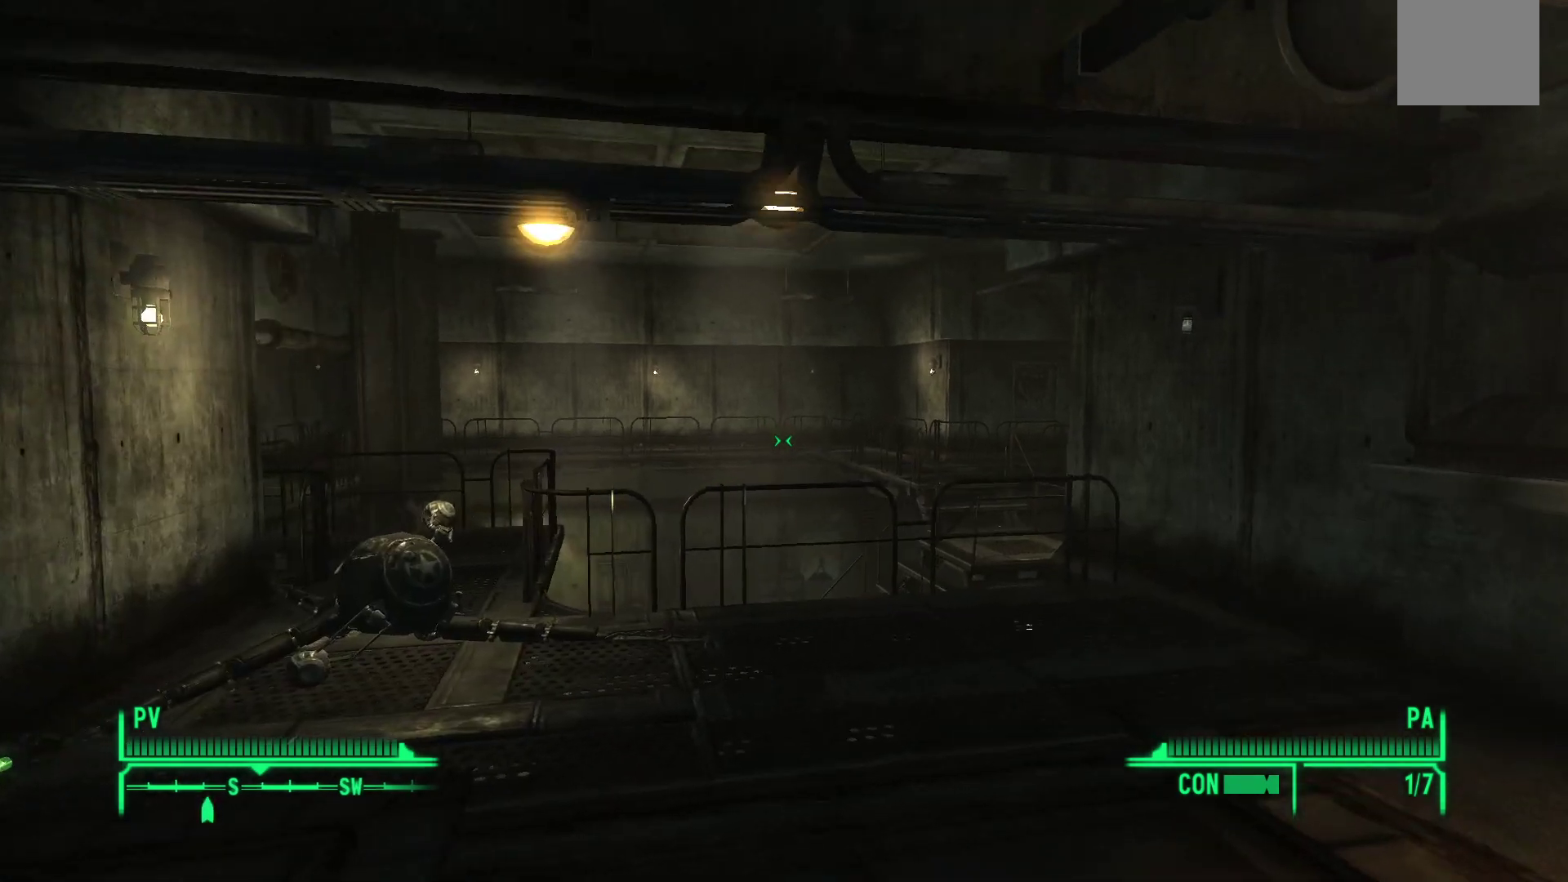
{"buttons": ["R1"], "left_stick": "up", "right_stick": "down-left", "events": [[200, "left_stick", "up"], [217, "right_stick", "down-left"]]}